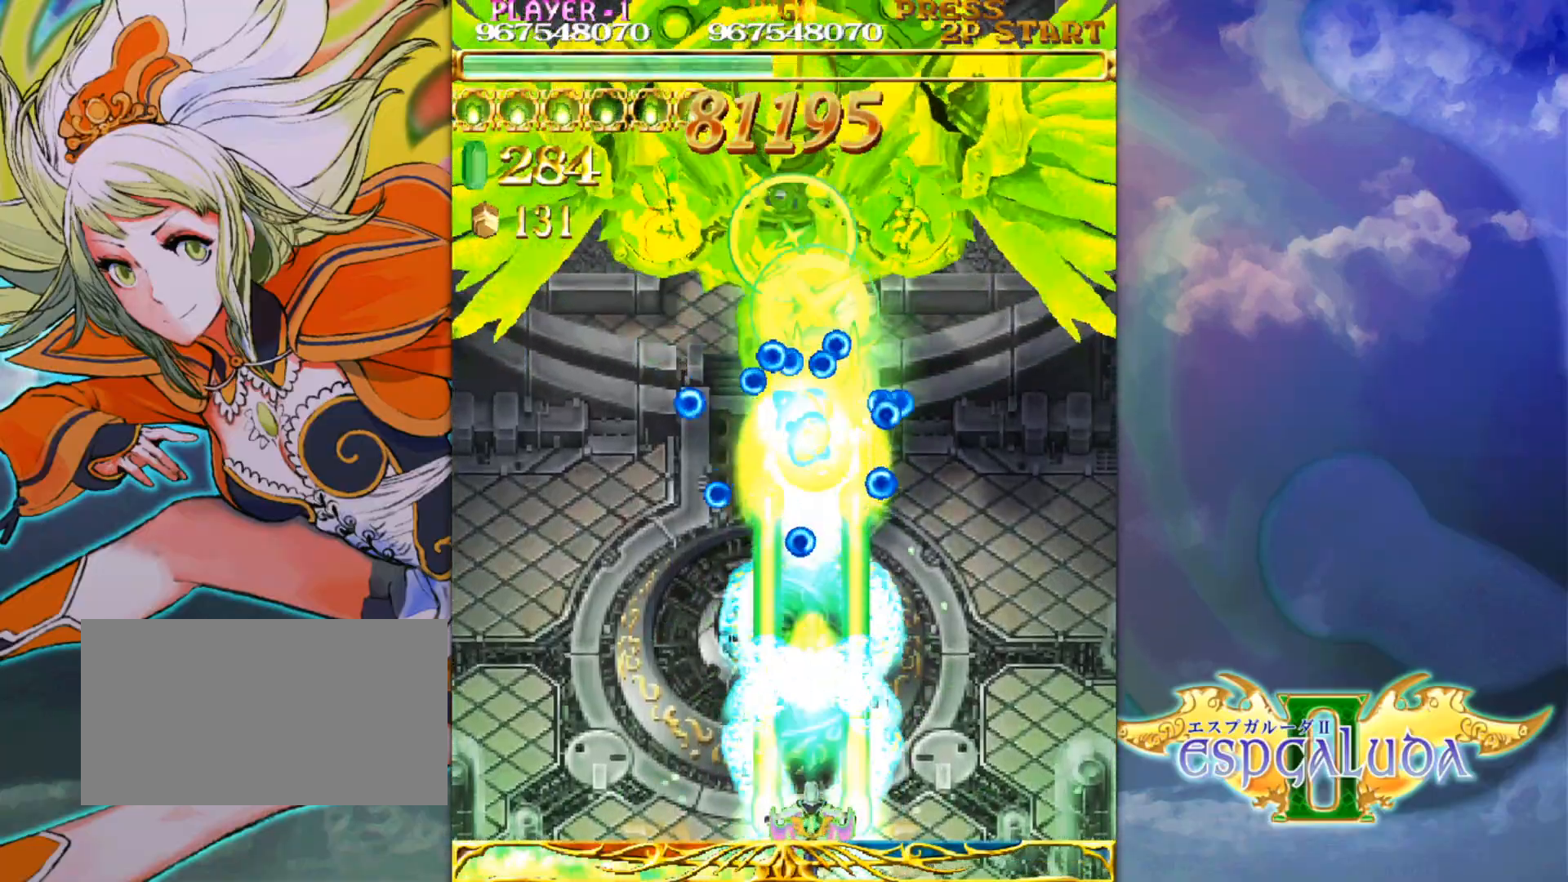
Gameplay with a controller (arcade stick); each line is a JSON object with the inputs held at the frame after it. "events" lists button and stick changes between this image and that frame as [ms after this image, input, new state], when the widget could be followed in between. Not read: L3 R3.
{"buttons": [], "left_stick": "center", "events": [[183, "left_stick", "left"], [300, "left_stick", "center"]]}
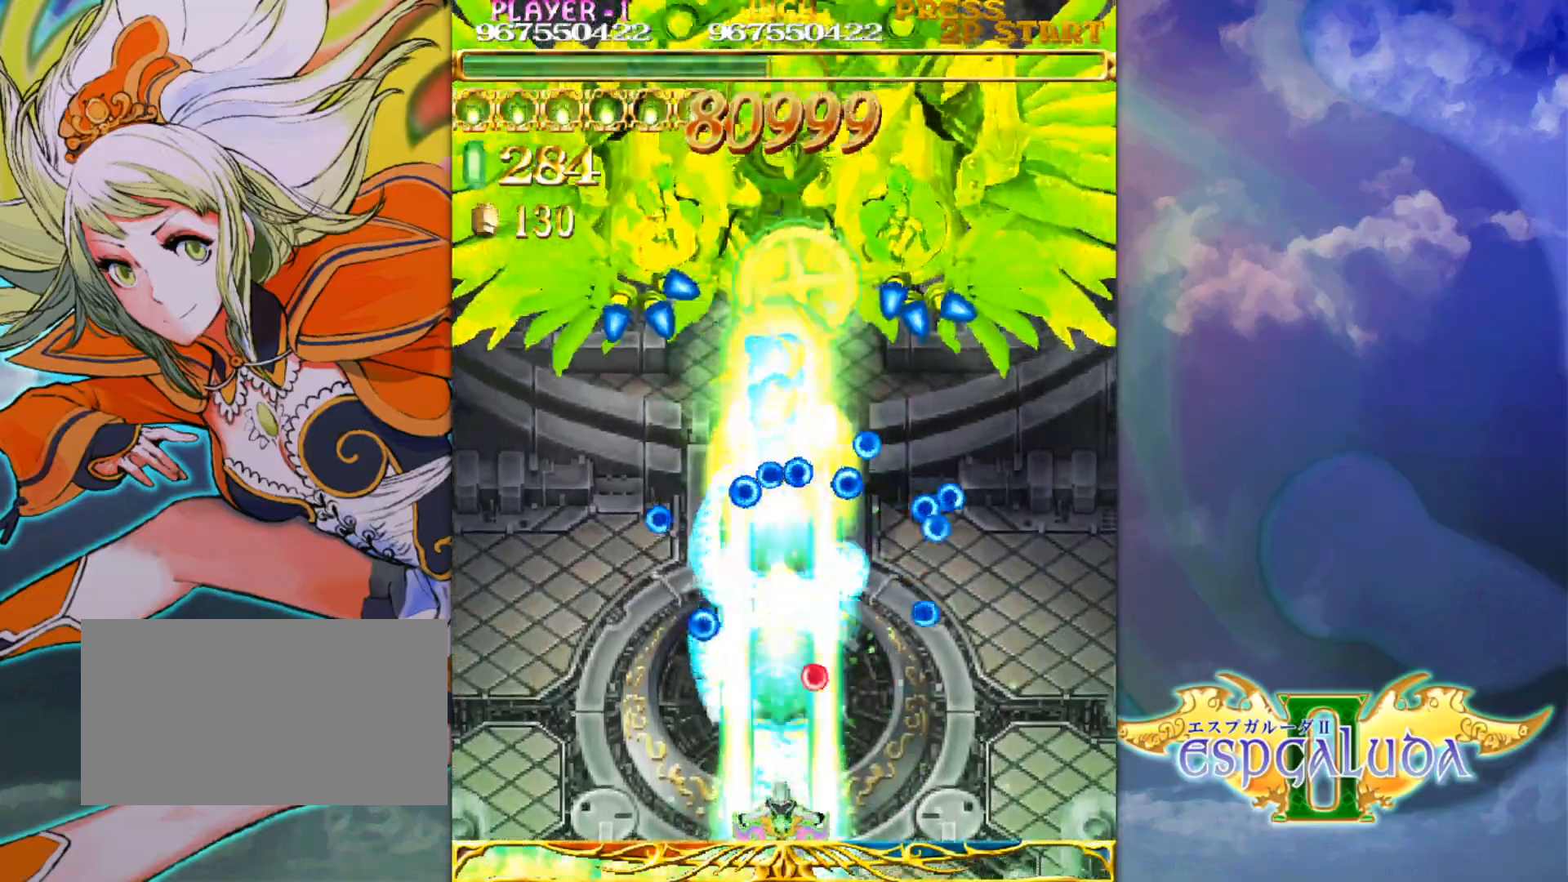
{"buttons": [], "left_stick": "center", "events": []}
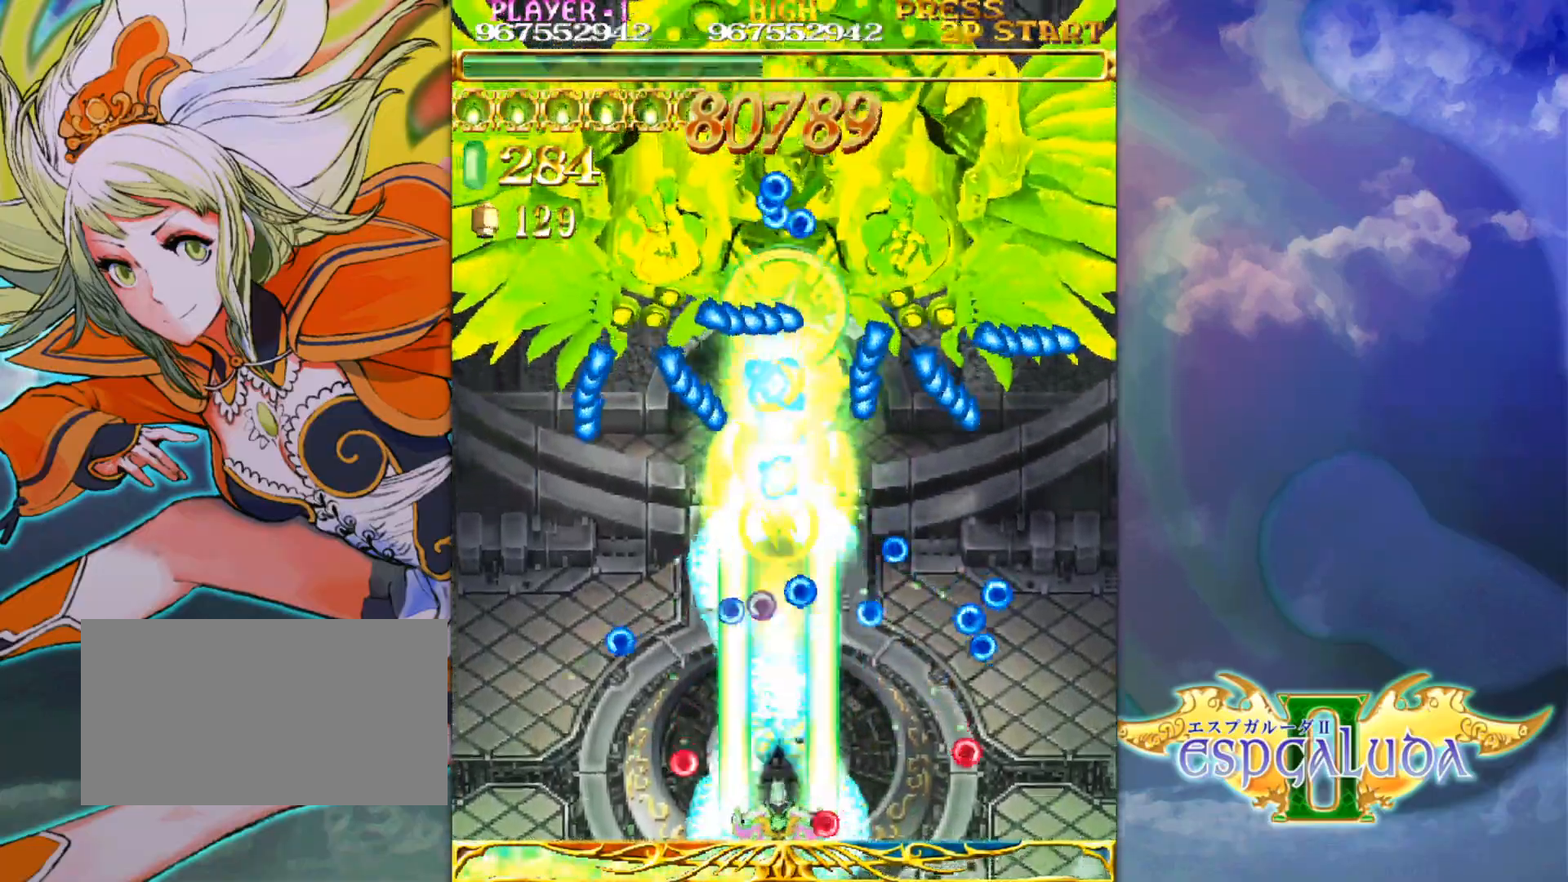
{"buttons": [], "left_stick": "right", "events": [[200, "left_stick", "right"], [317, "left_stick", "center"], [450, "left_stick", "right"]]}
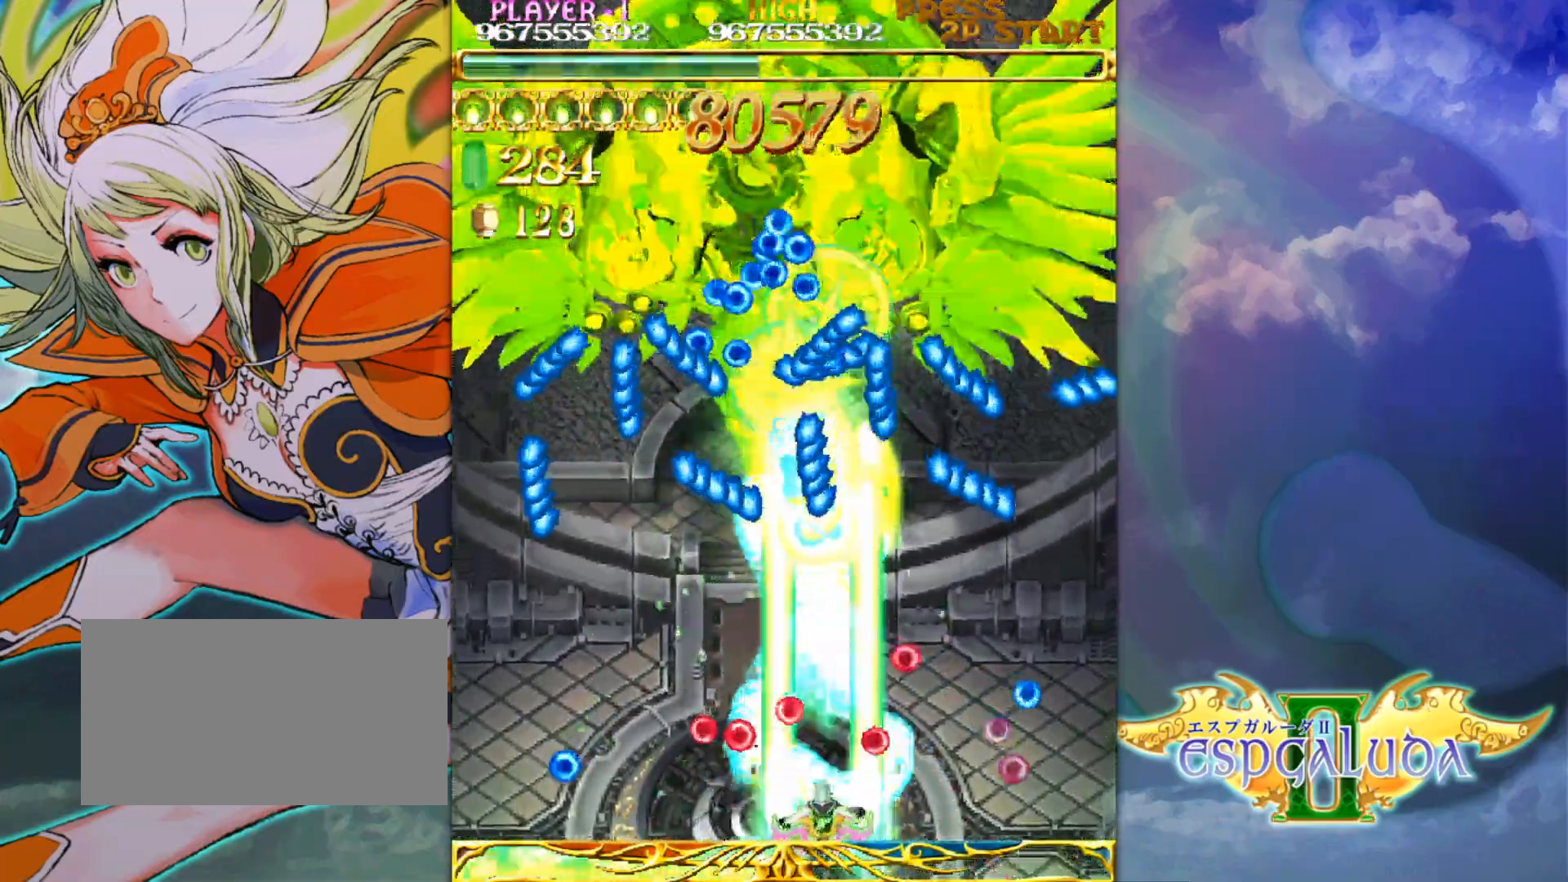
{"buttons": [], "left_stick": "up", "events": [[17, "left_stick", "center"], [350, "left_stick", "up"]]}
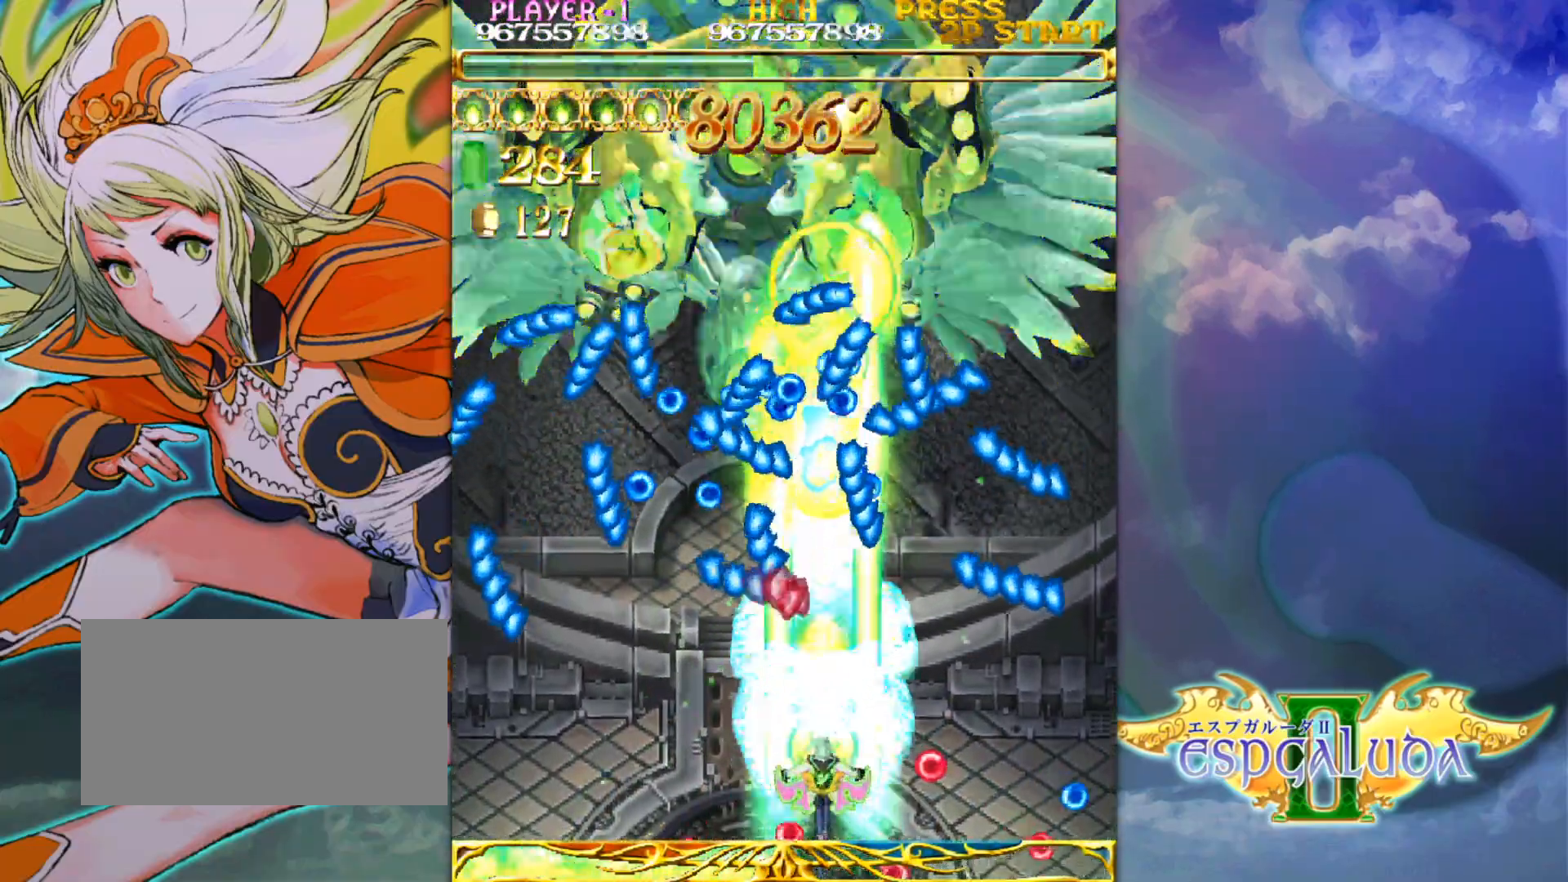
{"buttons": [], "left_stick": "center", "events": [[67, "left_stick", "right"], [183, "left_stick", "center"], [383, "left_stick", "right"], [467, "left_stick", "center"]]}
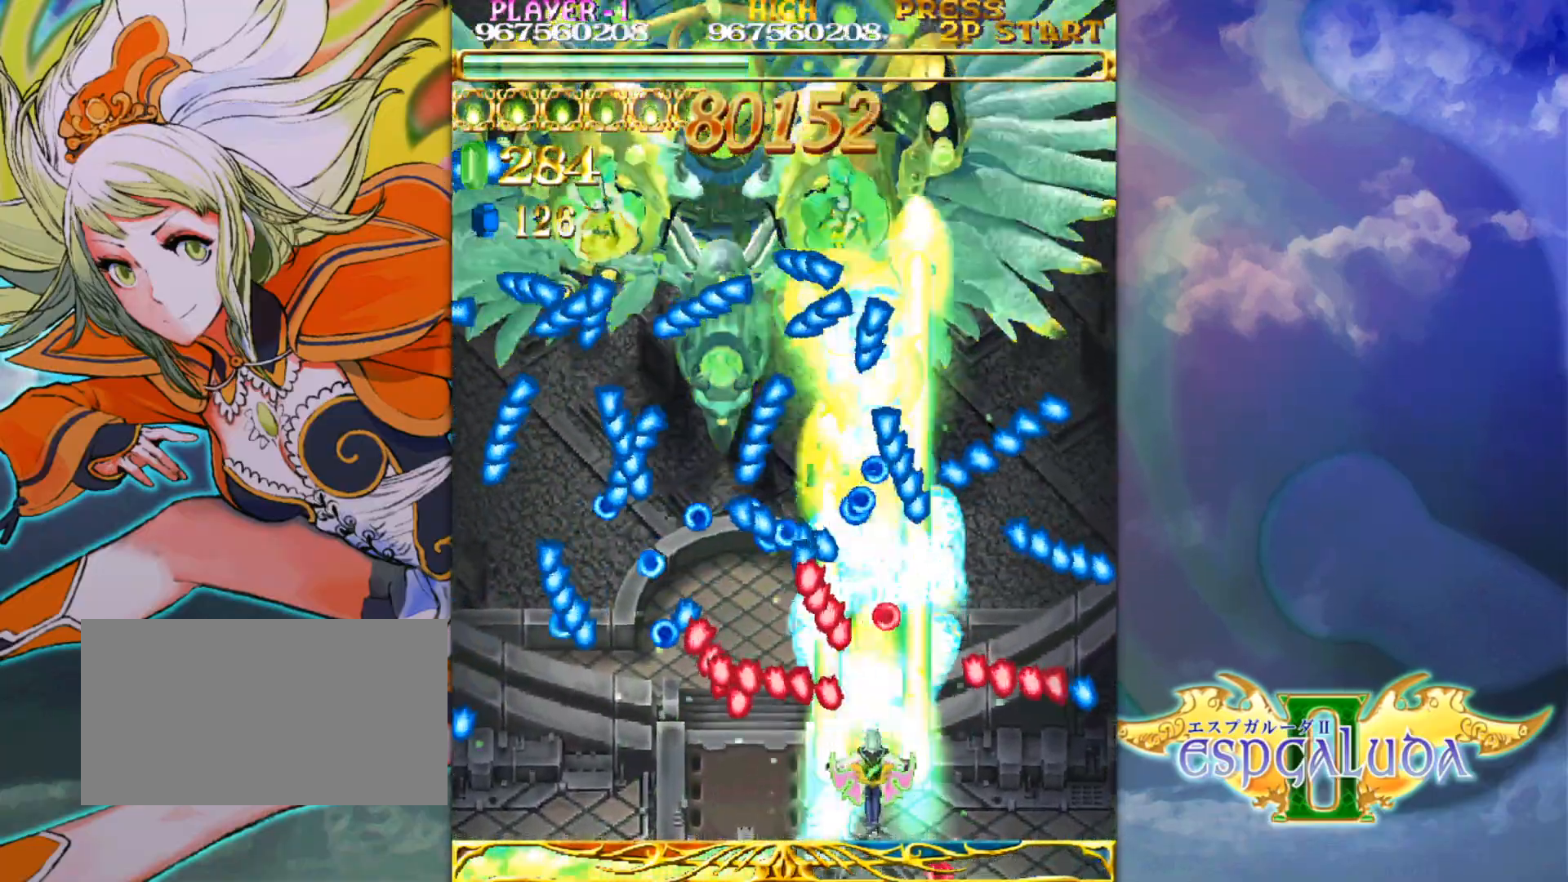
{"buttons": [], "left_stick": "center", "events": [[217, "left_stick", "right"], [267, "left_stick", "center"]]}
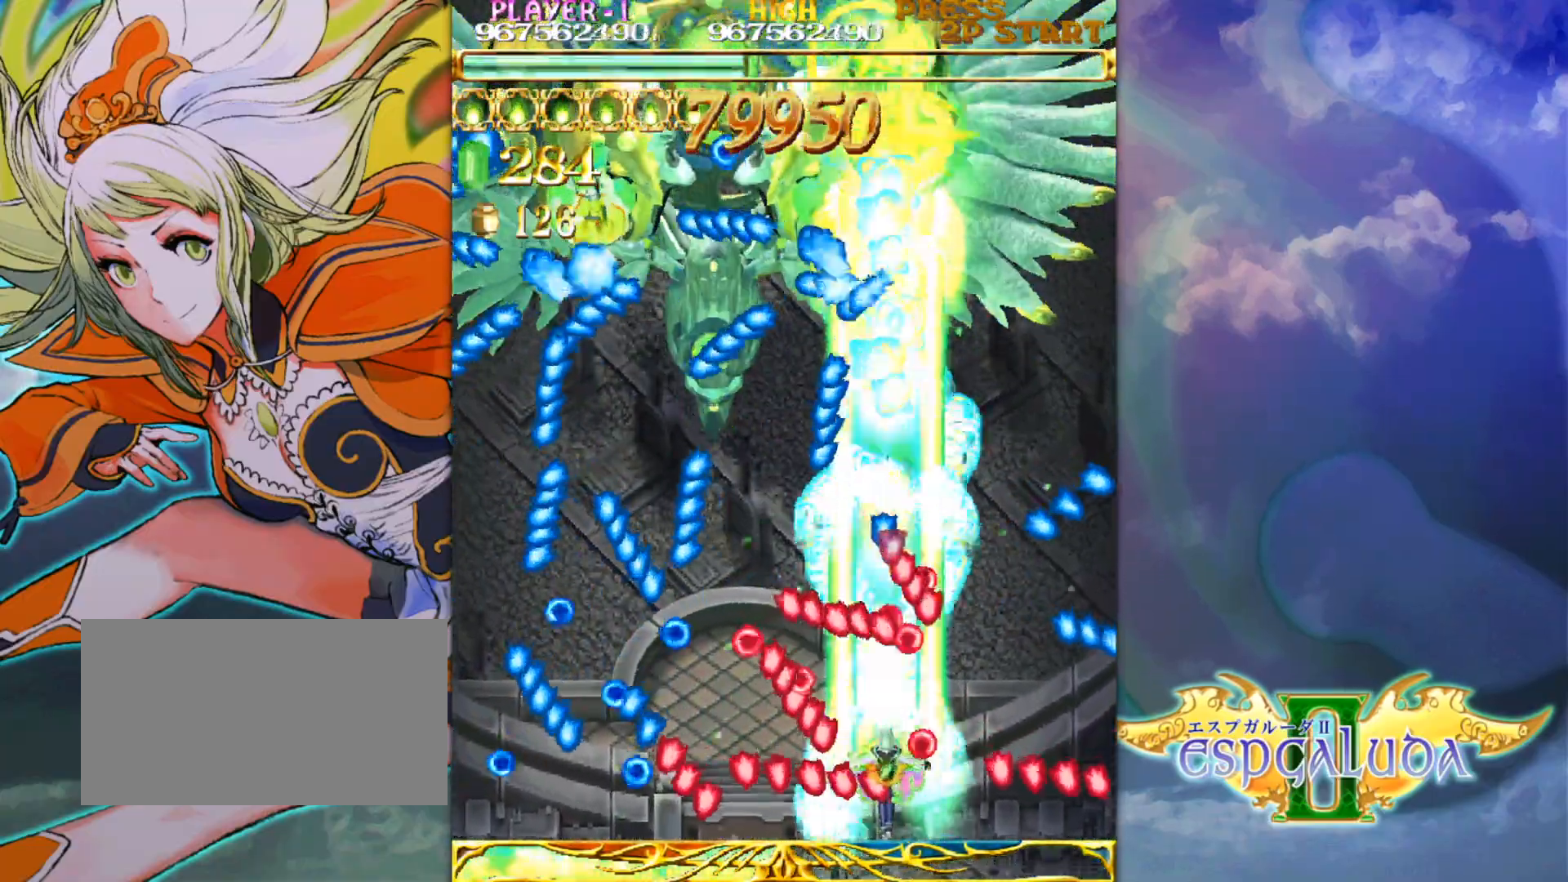
{"buttons": [], "left_stick": "left", "events": [[383, "left_stick", "left"]]}
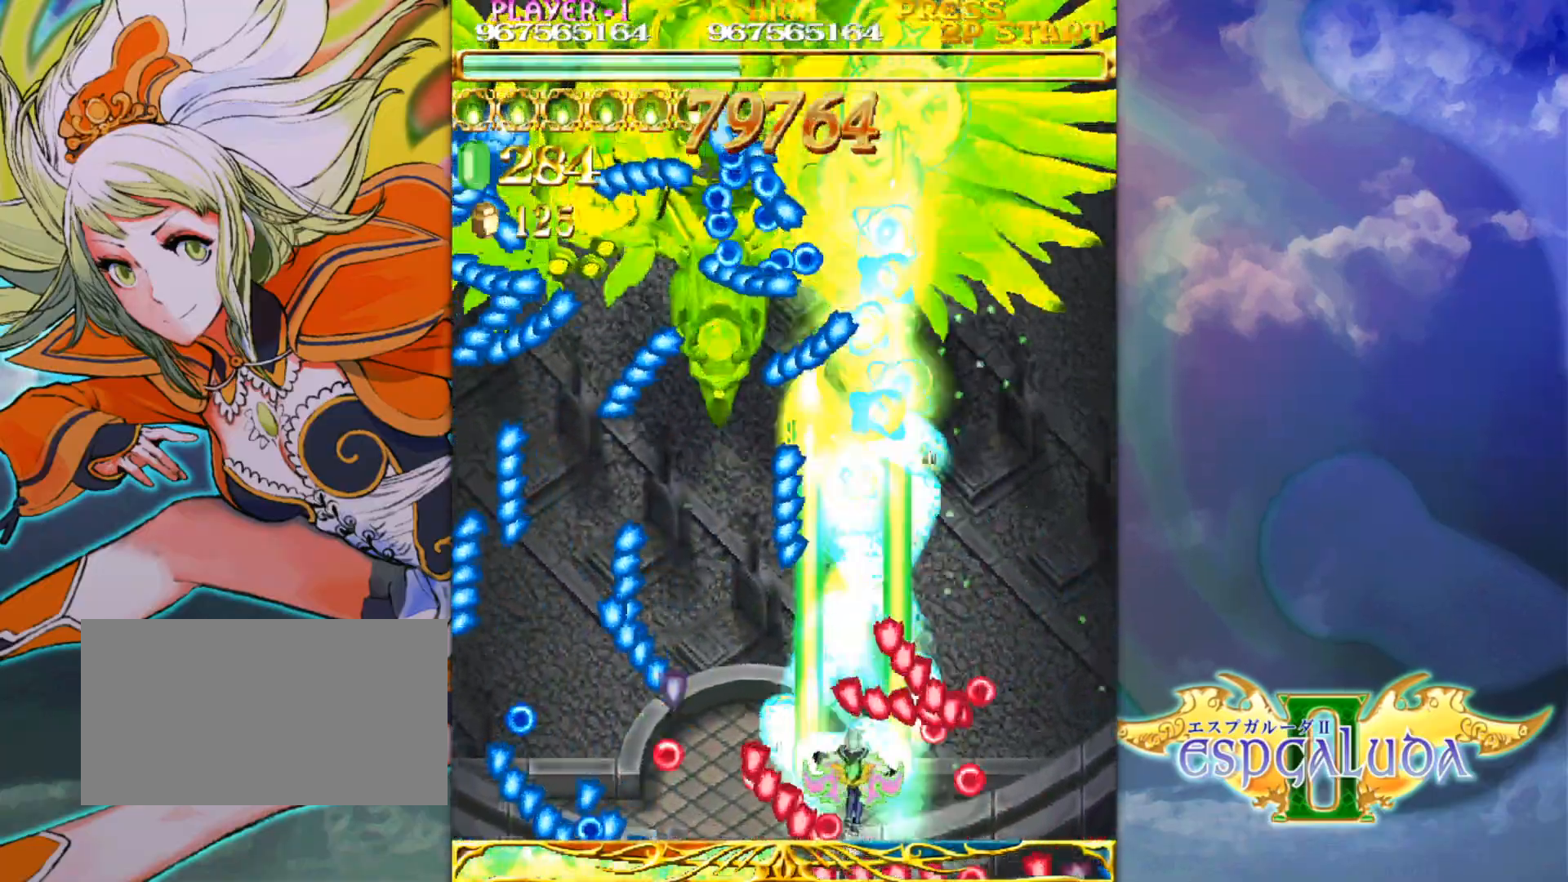
{"buttons": [], "left_stick": "center", "events": [[117, "left_stick", "up-left"], [250, "left_stick", "center"]]}
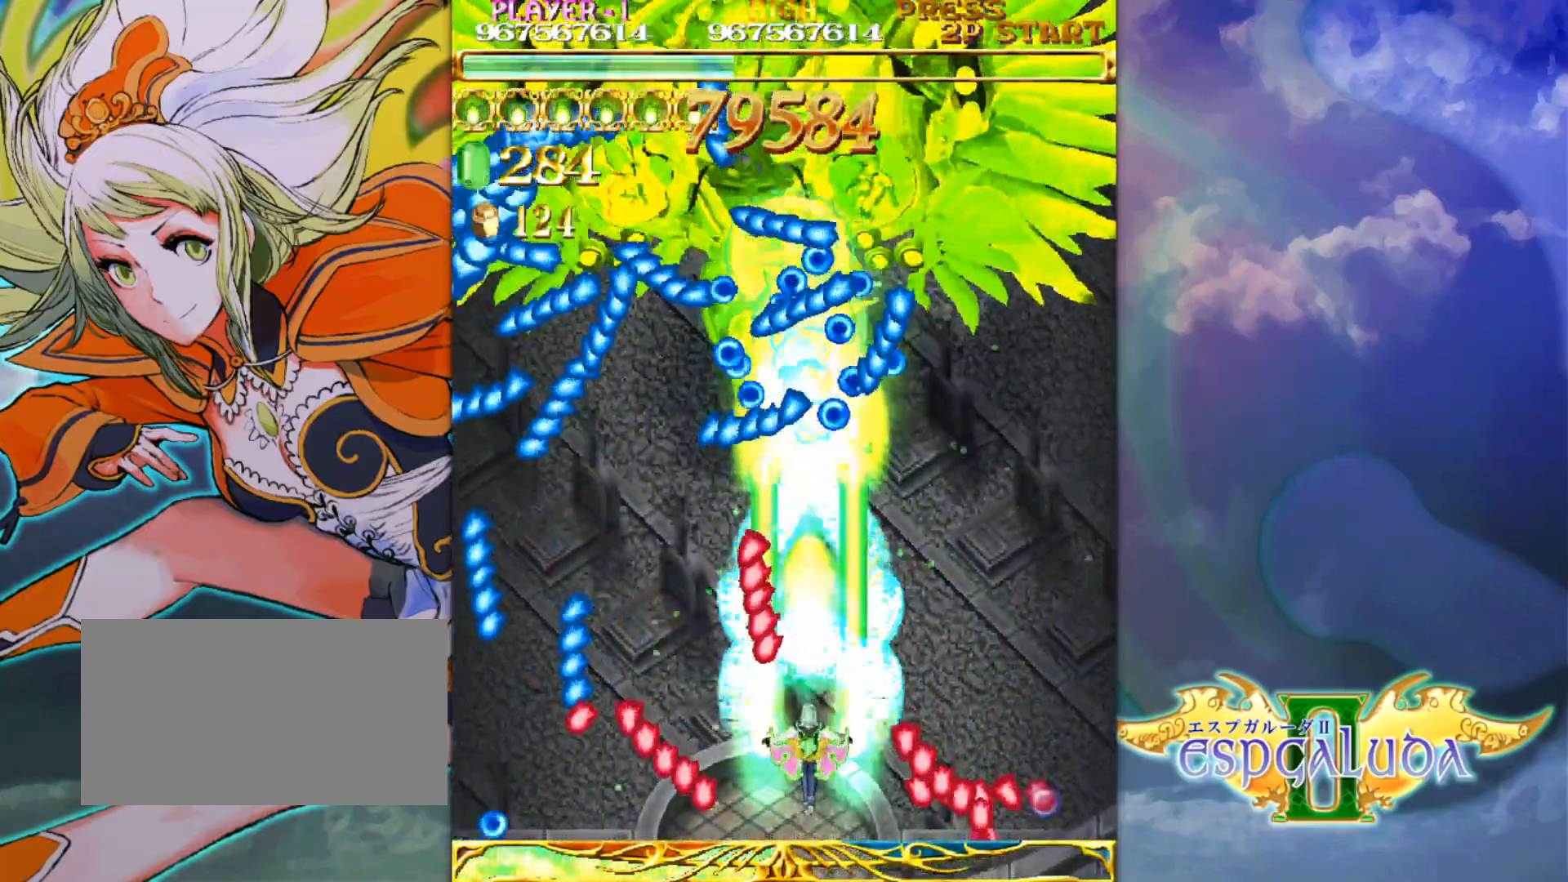
{"buttons": [], "left_stick": "center", "events": []}
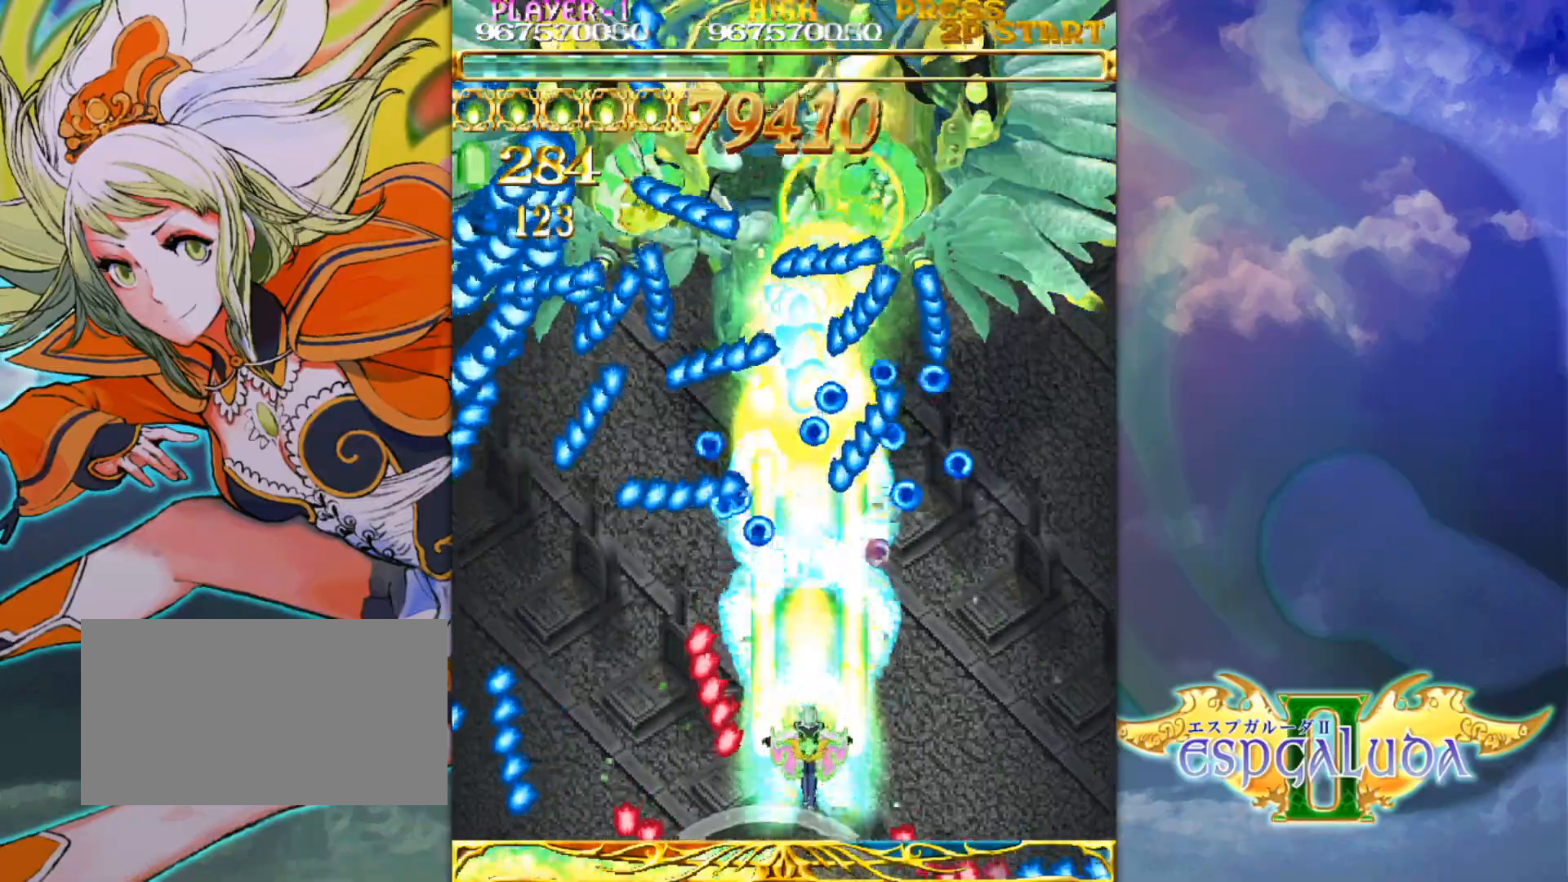
{"buttons": [], "left_stick": "center", "events": [[133, "left_stick", "right"], [200, "left_stick", "center"], [417, "left_stick", "down"], [467, "left_stick", "center"]]}
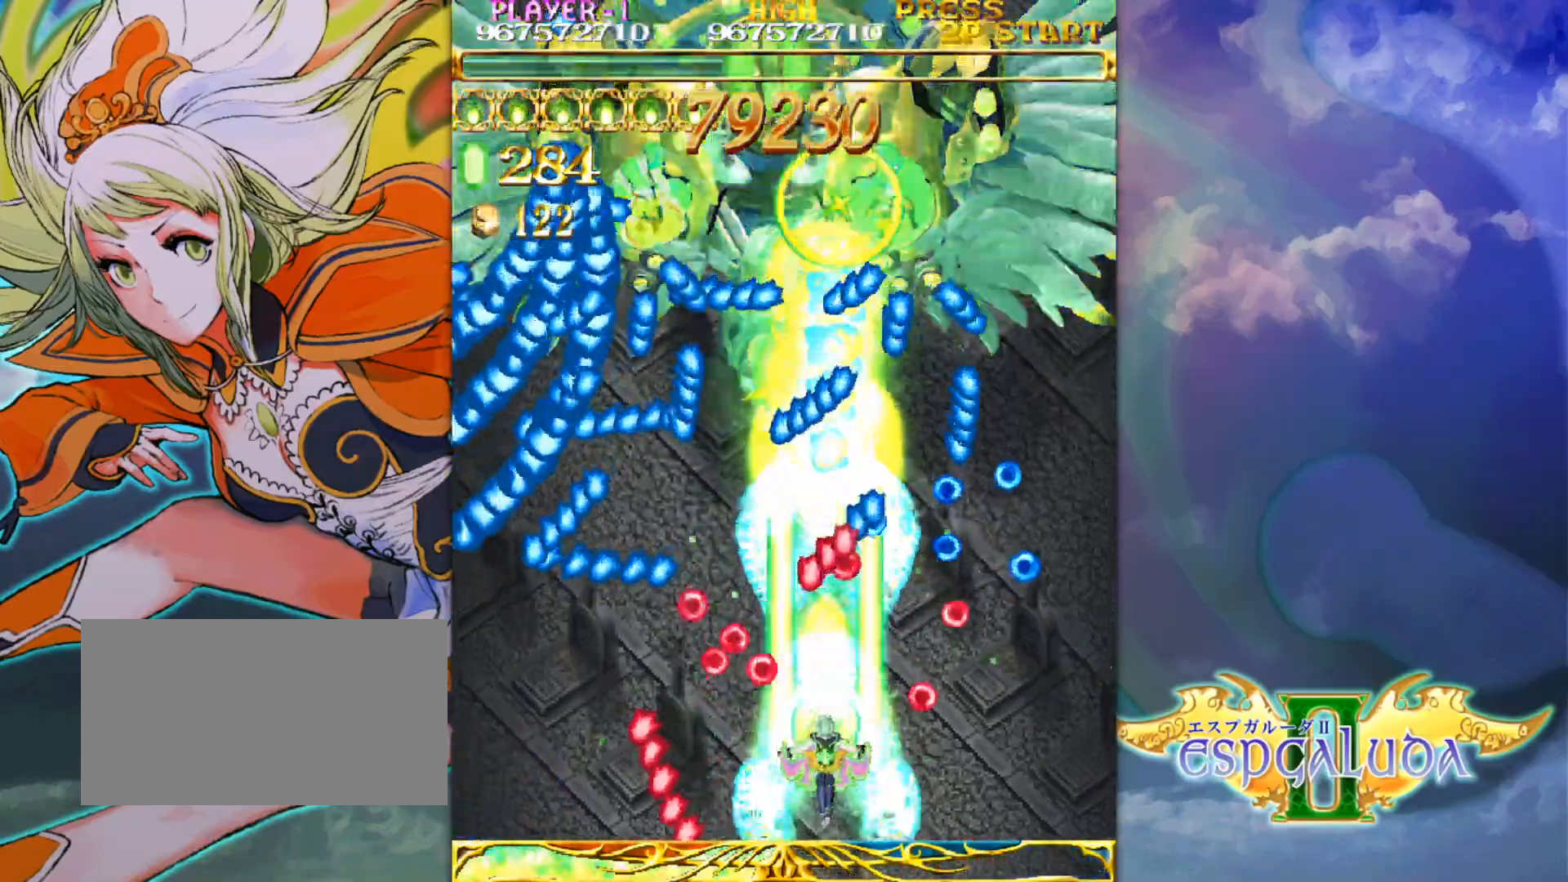
{"buttons": [], "left_stick": "center", "events": [[317, "left_stick", "right"], [400, "left_stick", "center"]]}
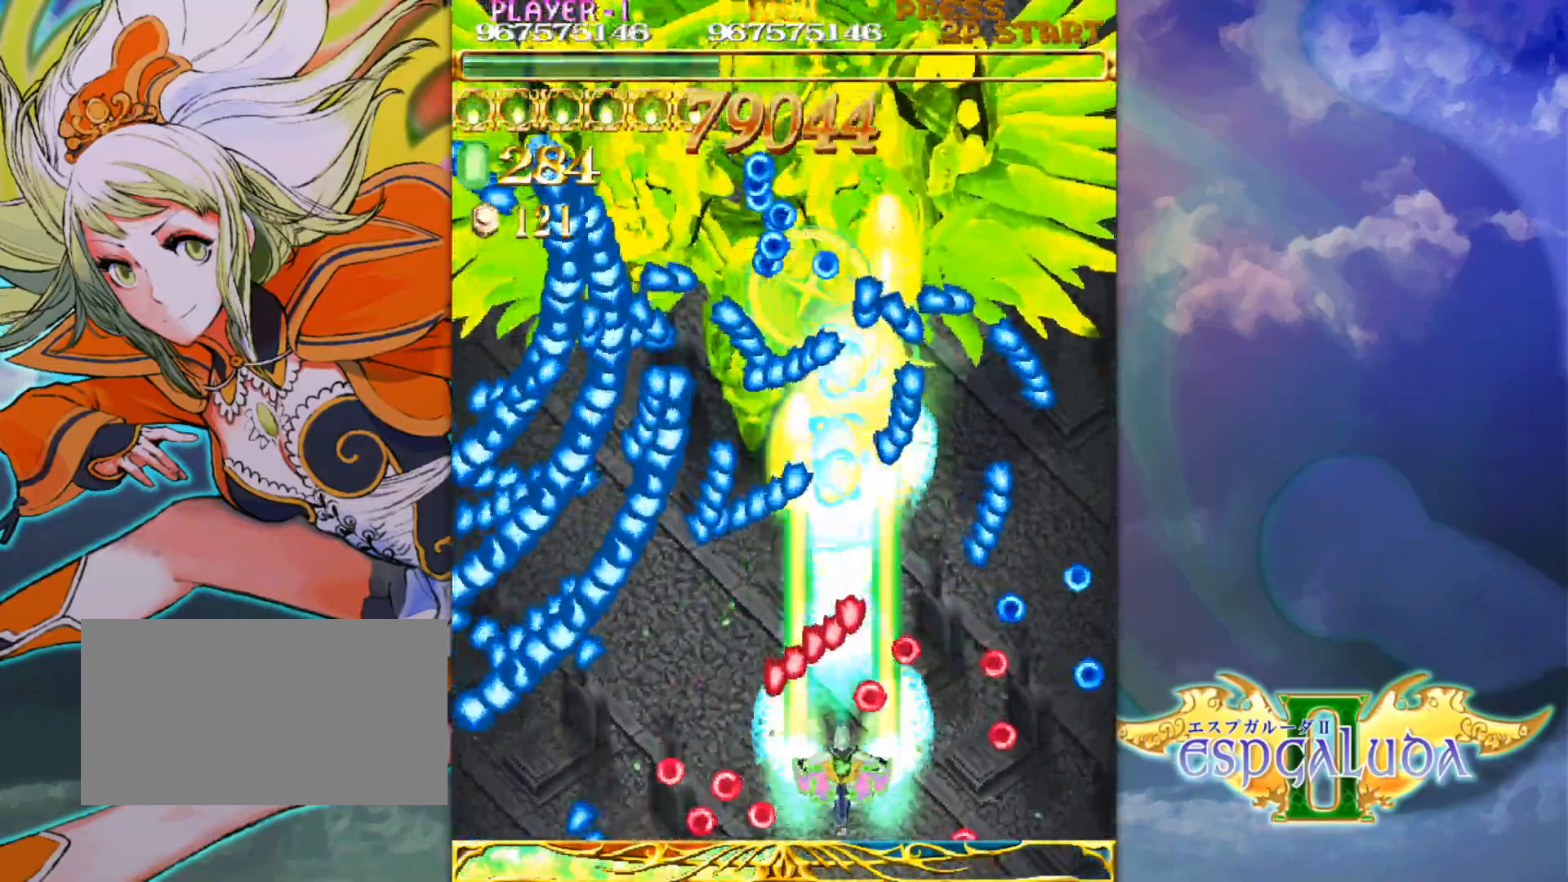
{"buttons": [], "left_stick": "up-right", "events": [[83, "left_stick", "down"], [133, "left_stick", "center"], [233, "left_stick", "up"], [317, "left_stick", "up-right"]]}
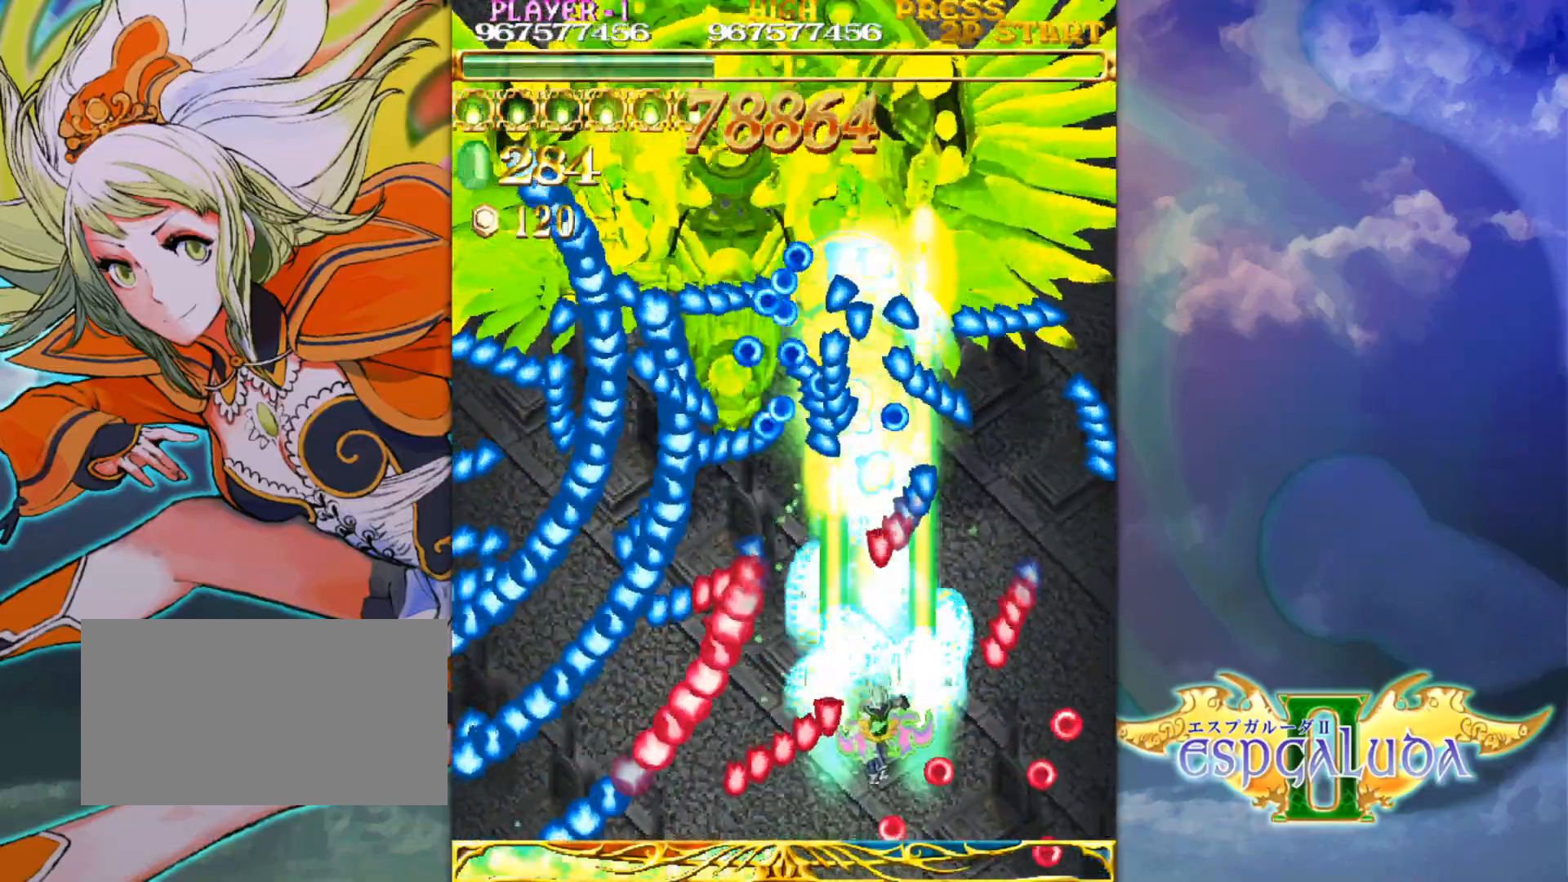
{"buttons": [], "left_stick": "up-right", "events": []}
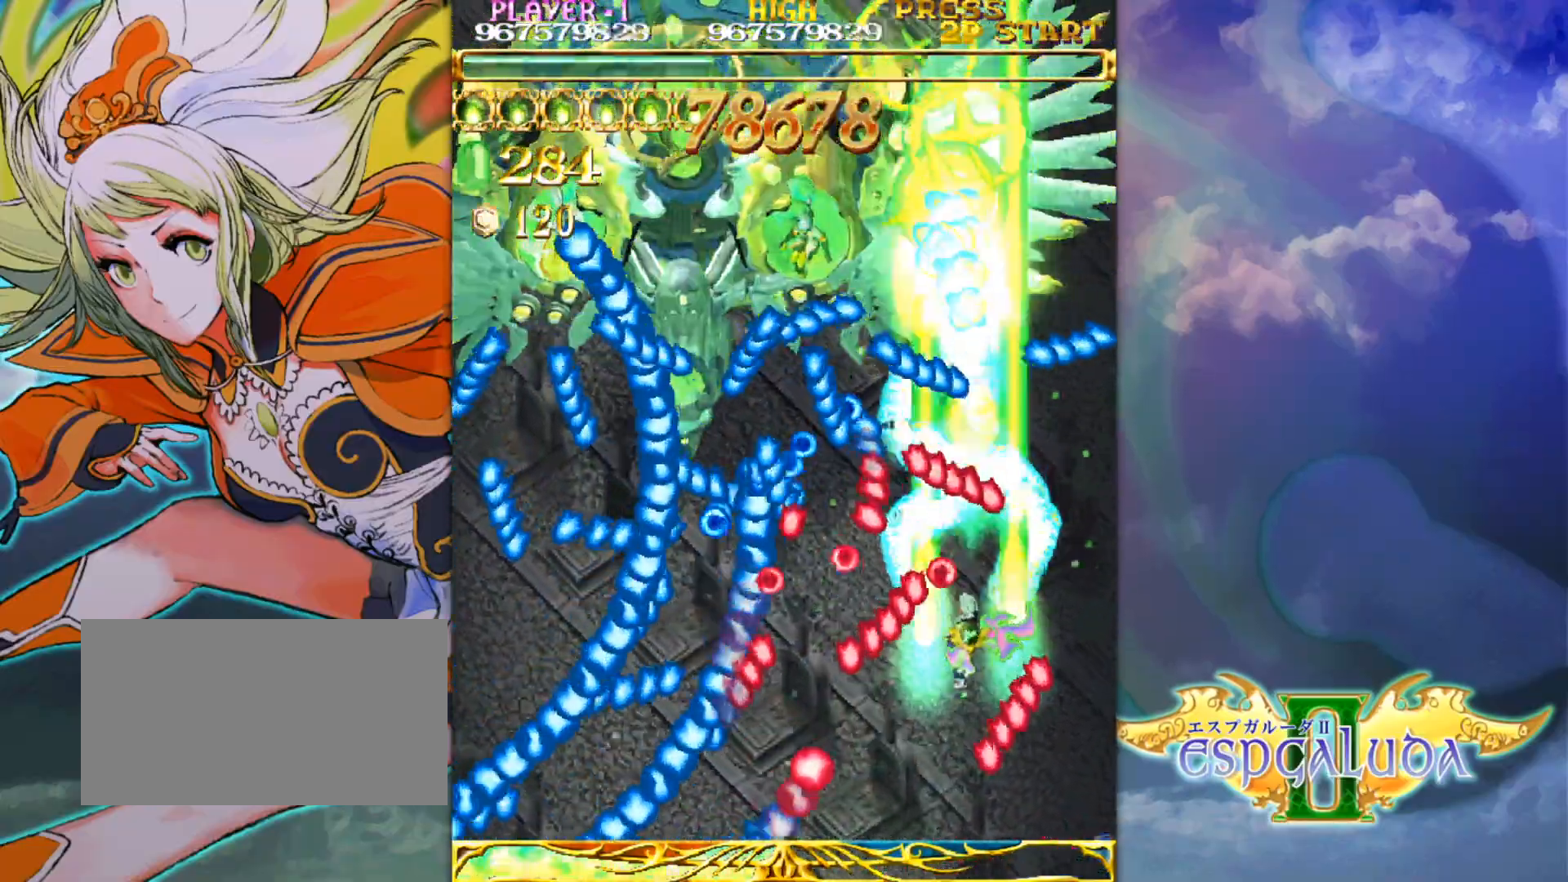
{"buttons": [], "left_stick": "left", "events": [[100, "left_stick", "right"], [217, "left_stick", "center"], [400, "left_stick", "left"]]}
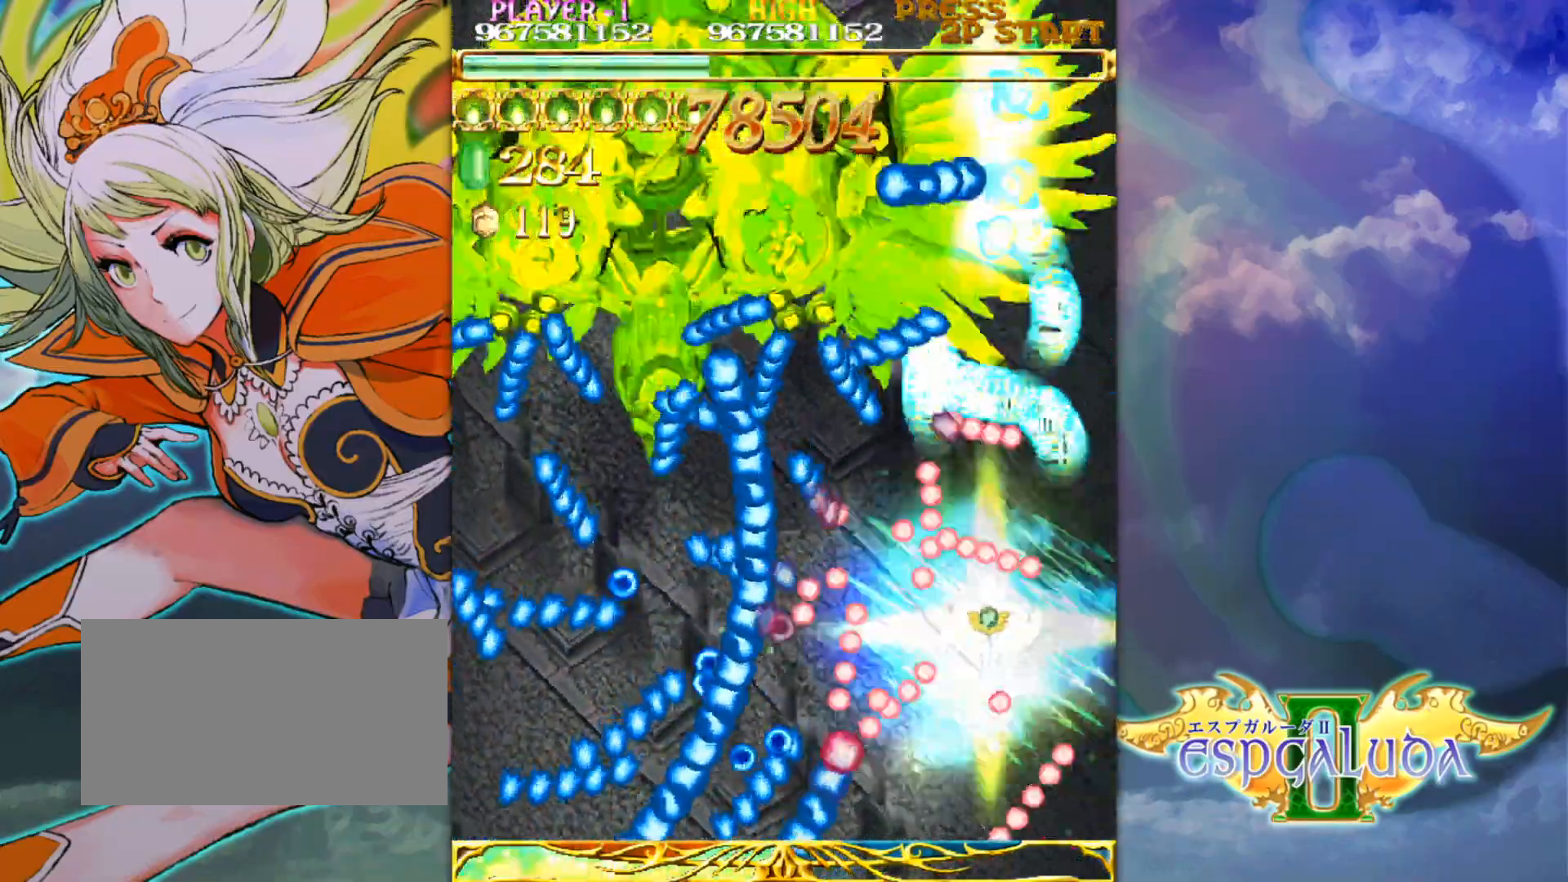
{"buttons": [], "left_stick": "center", "events": [[67, "left_stick", "center"], [300, "left_stick", "down"], [383, "left_stick", "center"]]}
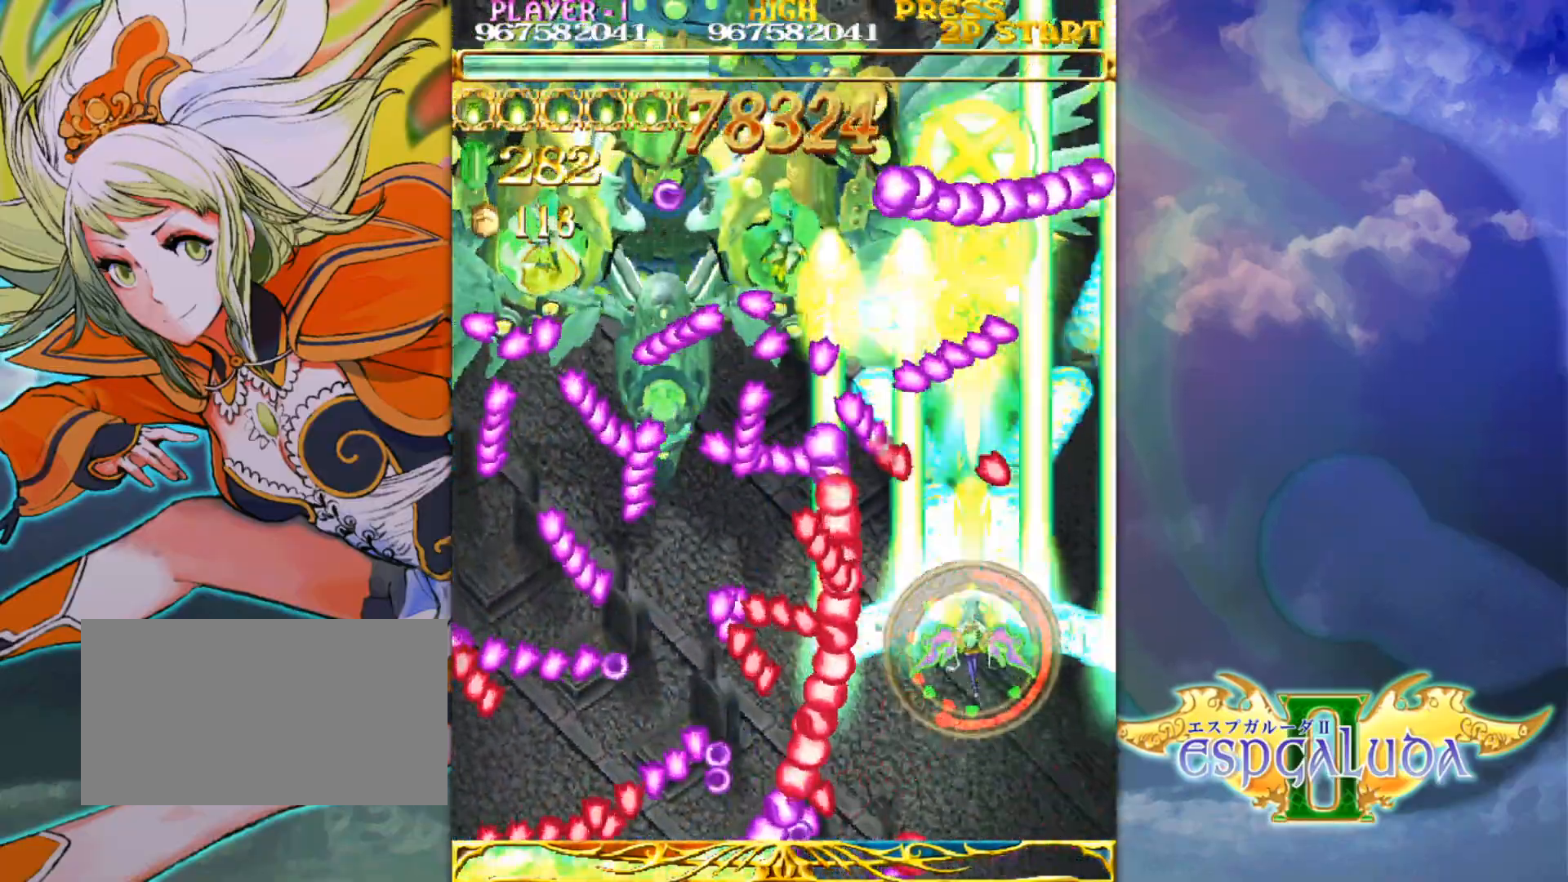
{"buttons": [], "left_stick": "center", "events": [[200, "left_stick", "left"], [283, "left_stick", "center"]]}
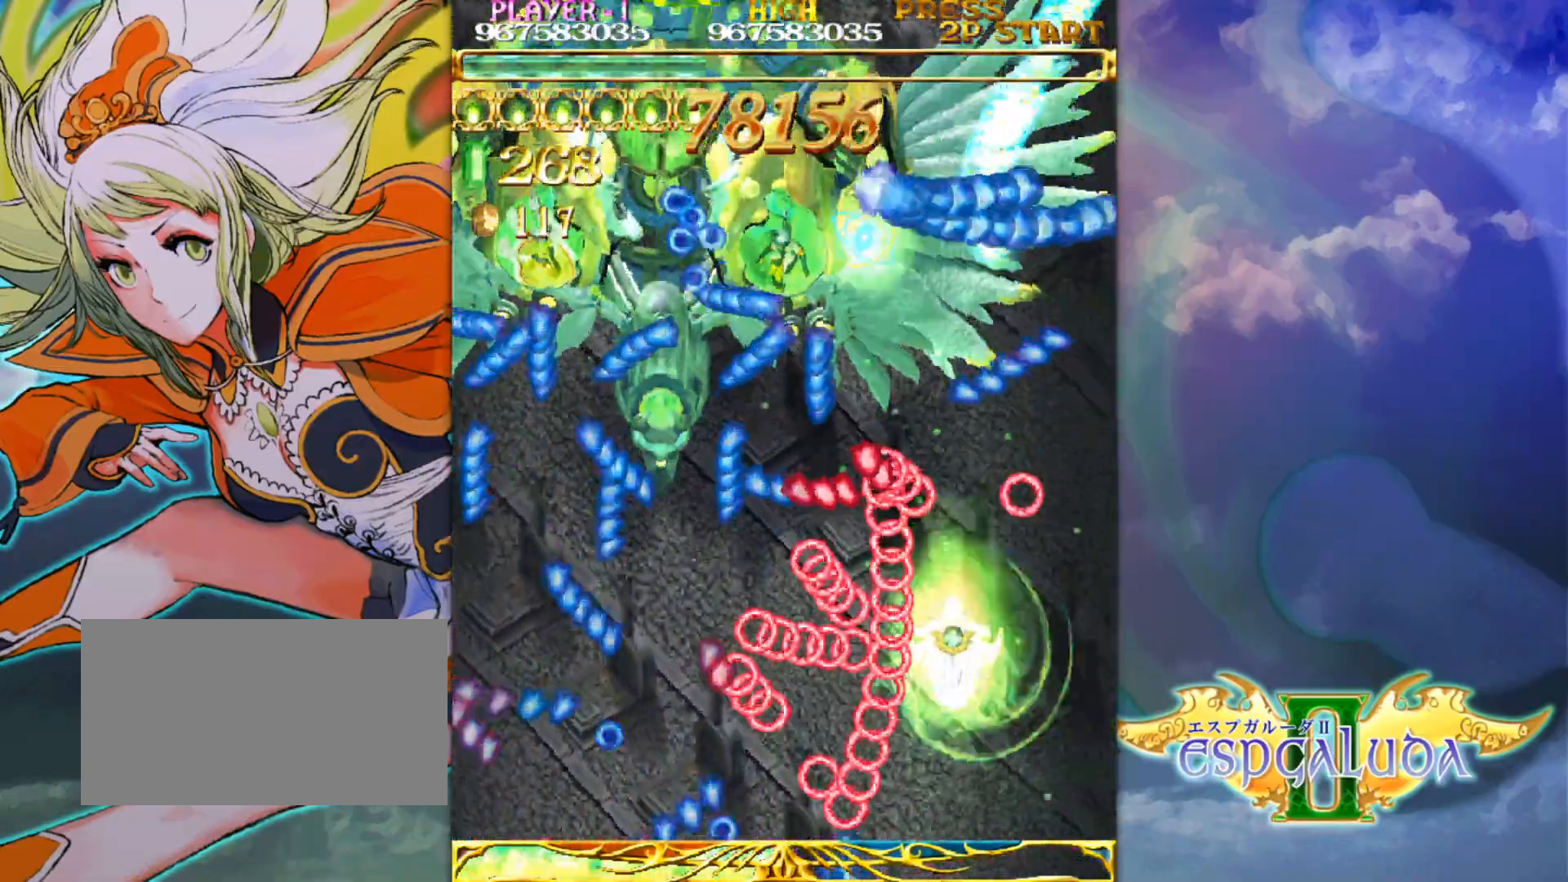
{"buttons": [], "left_stick": "left", "events": [[100, "left_stick", "up-left"], [267, "left_stick", "down-left"], [350, "left_stick", "left"]]}
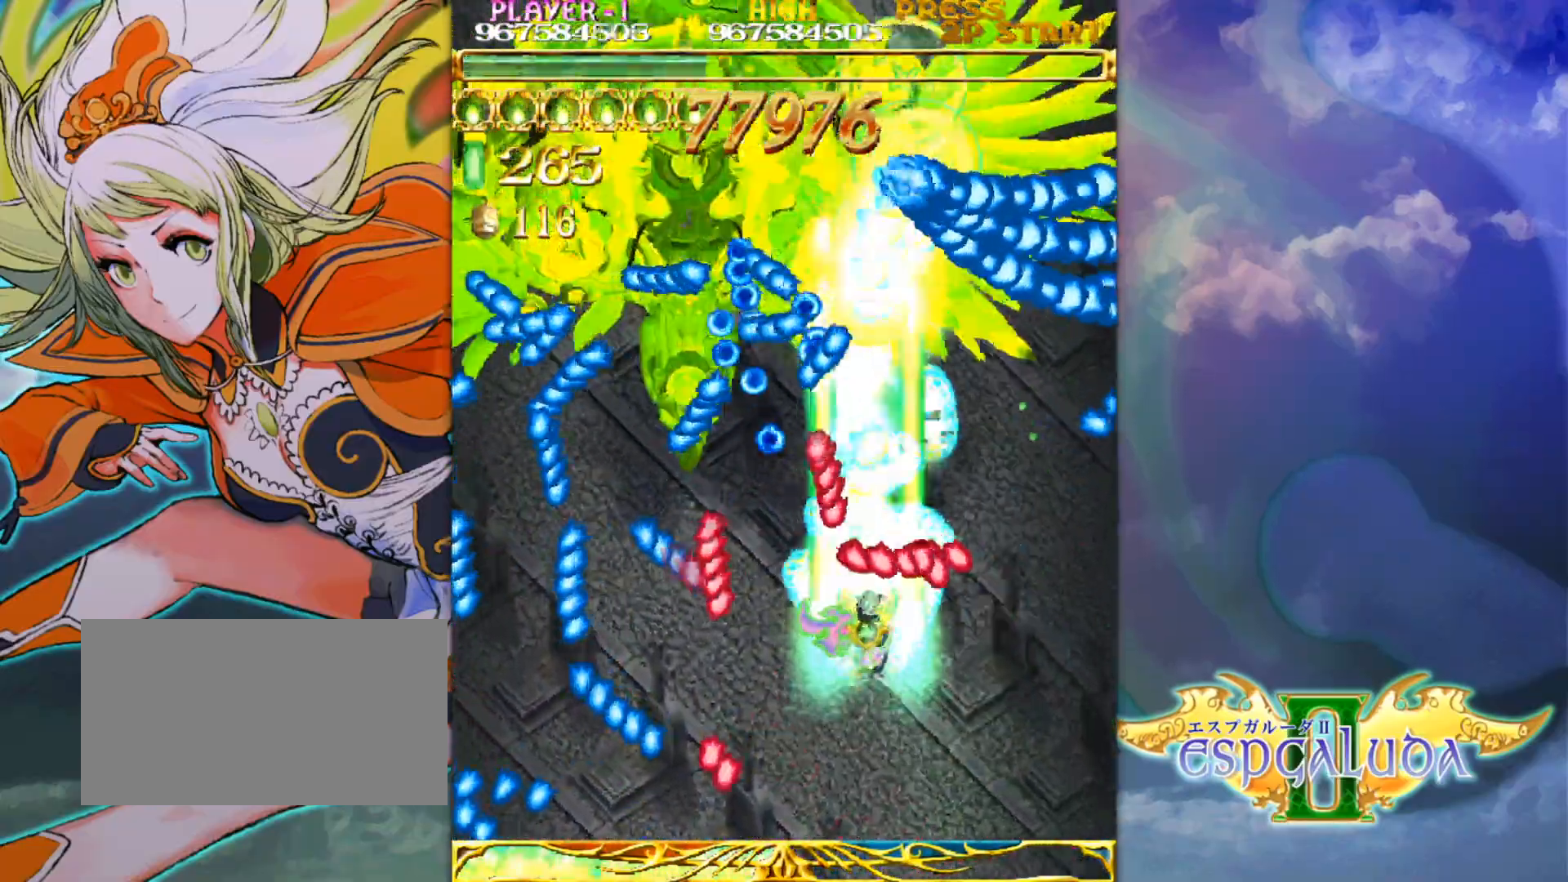
{"buttons": [], "left_stick": "center", "events": [[17, "left_stick", "down-left"], [150, "left_stick", "center"], [317, "left_stick", "left"], [450, "left_stick", "center"]]}
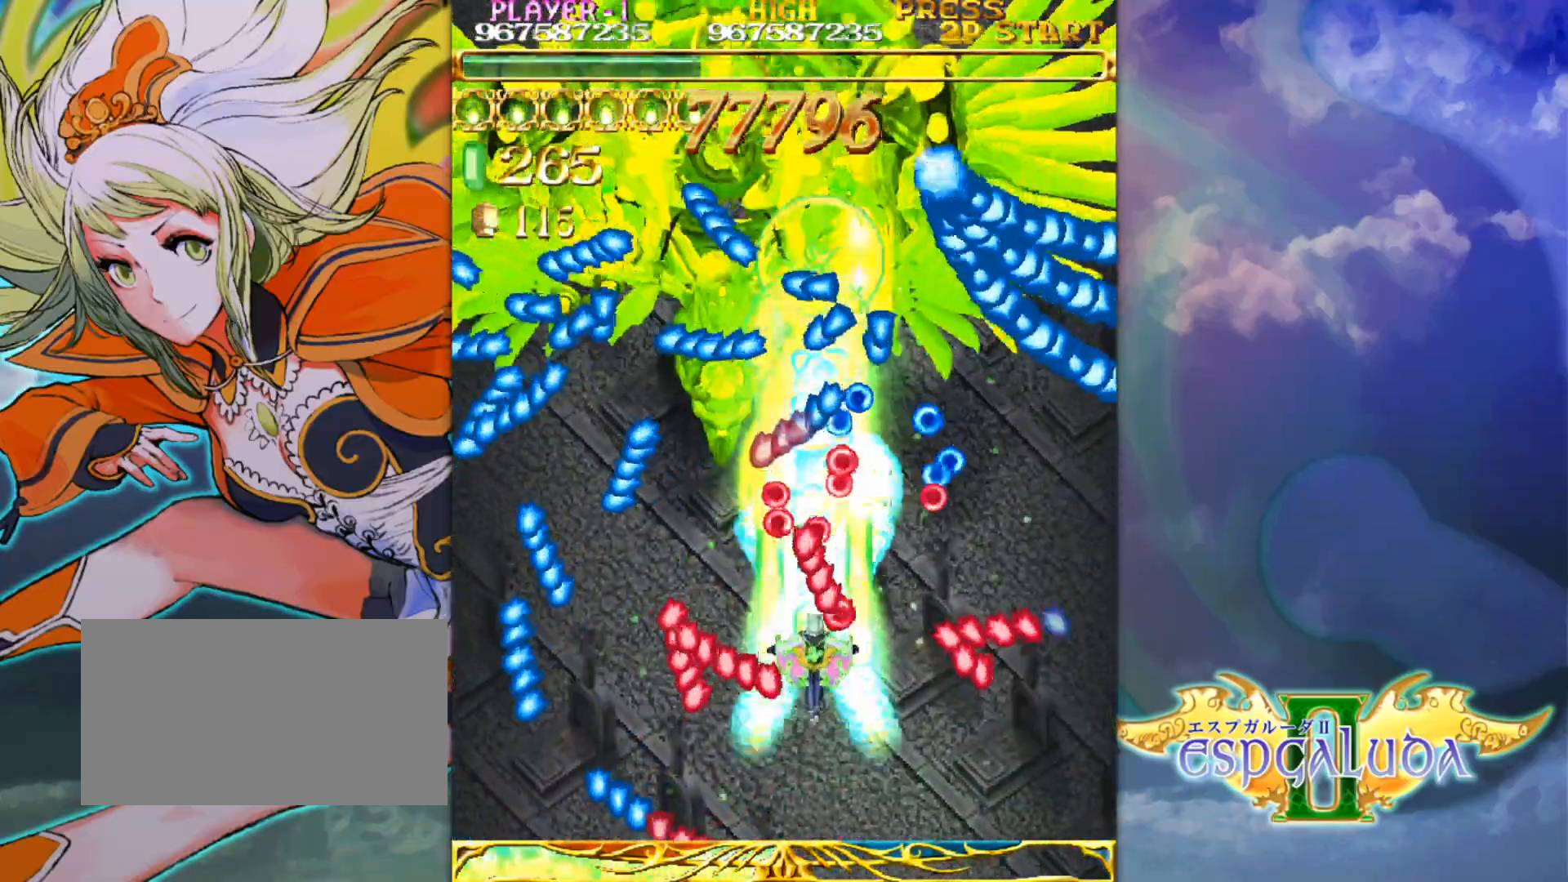
{"buttons": [], "left_stick": "center", "events": [[17, "left_stick", "left"], [133, "left_stick", "center"], [233, "left_stick", "left"], [383, "left_stick", "center"]]}
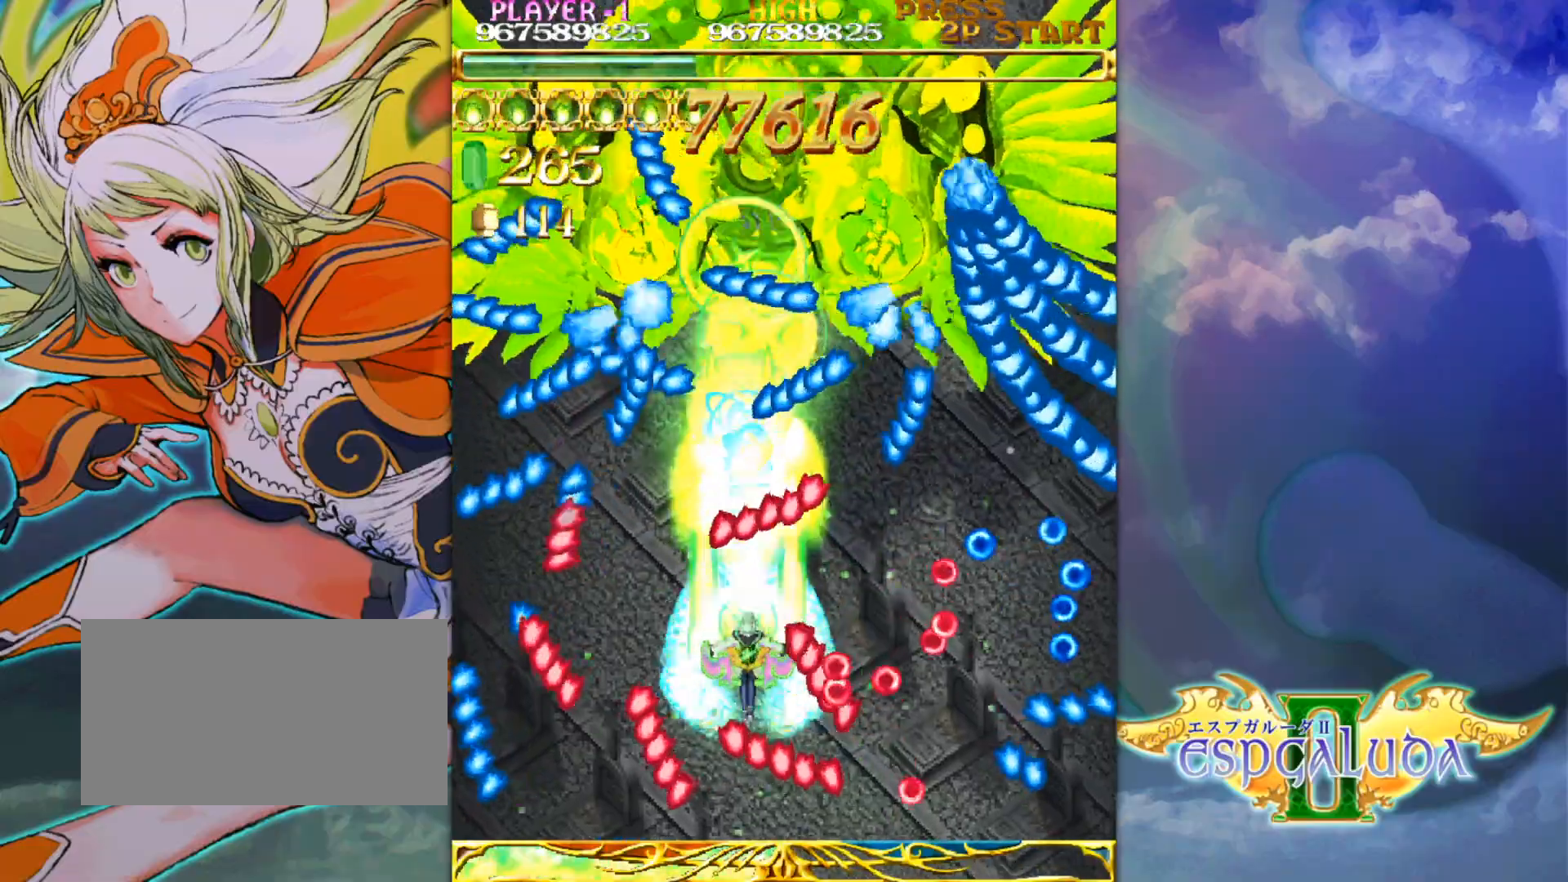
{"buttons": [], "left_stick": "center", "events": [[317, "left_stick", "right"], [500, "left_stick", "center"]]}
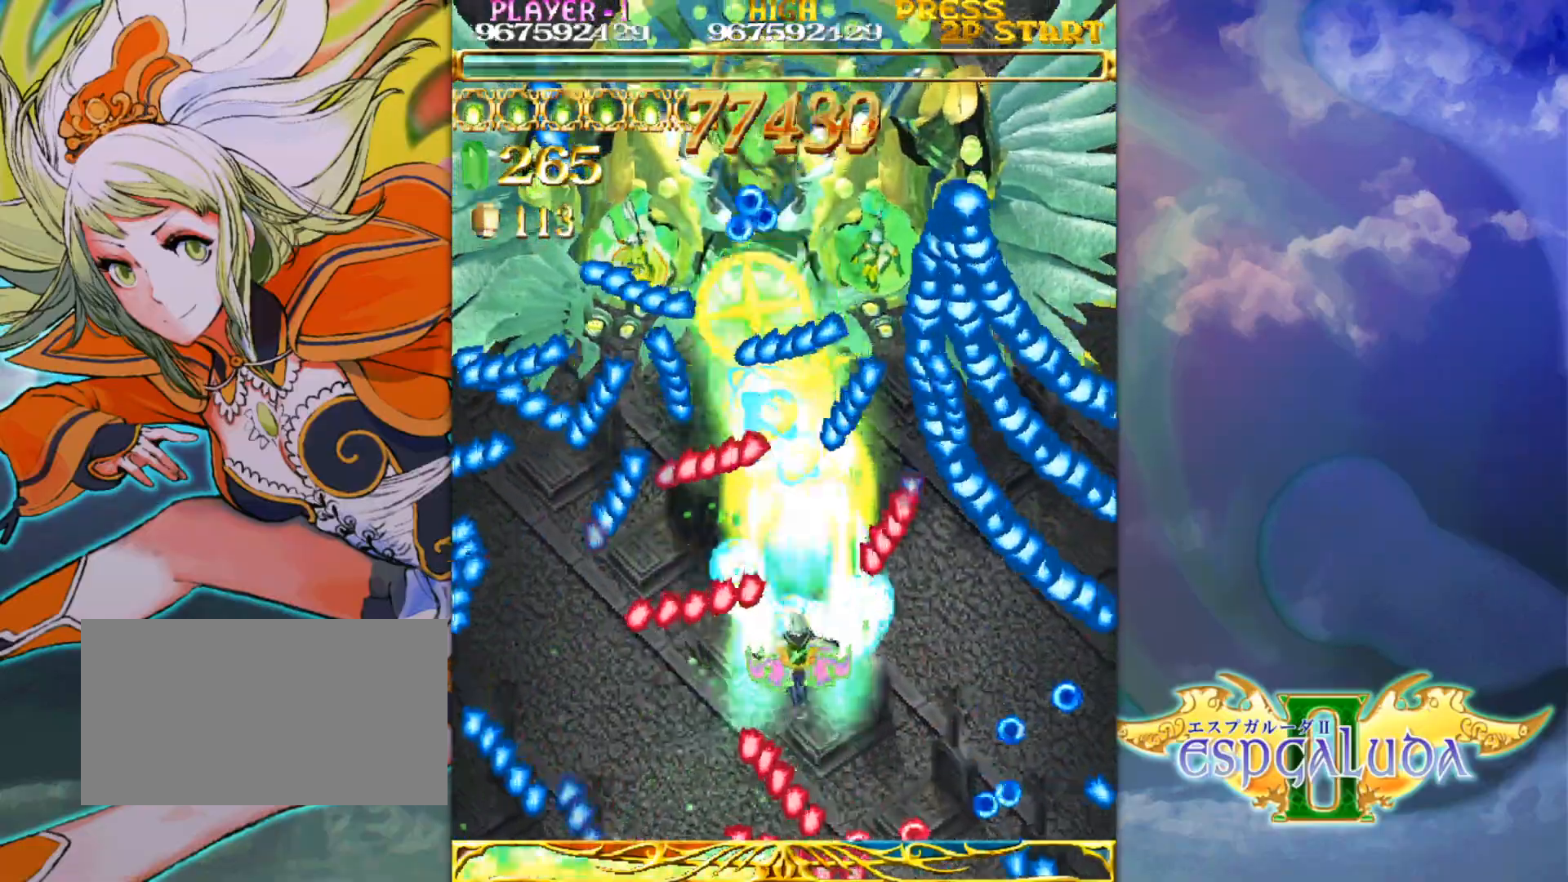
{"buttons": [], "left_stick": "down", "events": [[100, "left_stick", "up"], [233, "left_stick", "center"], [383, "left_stick", "down"]]}
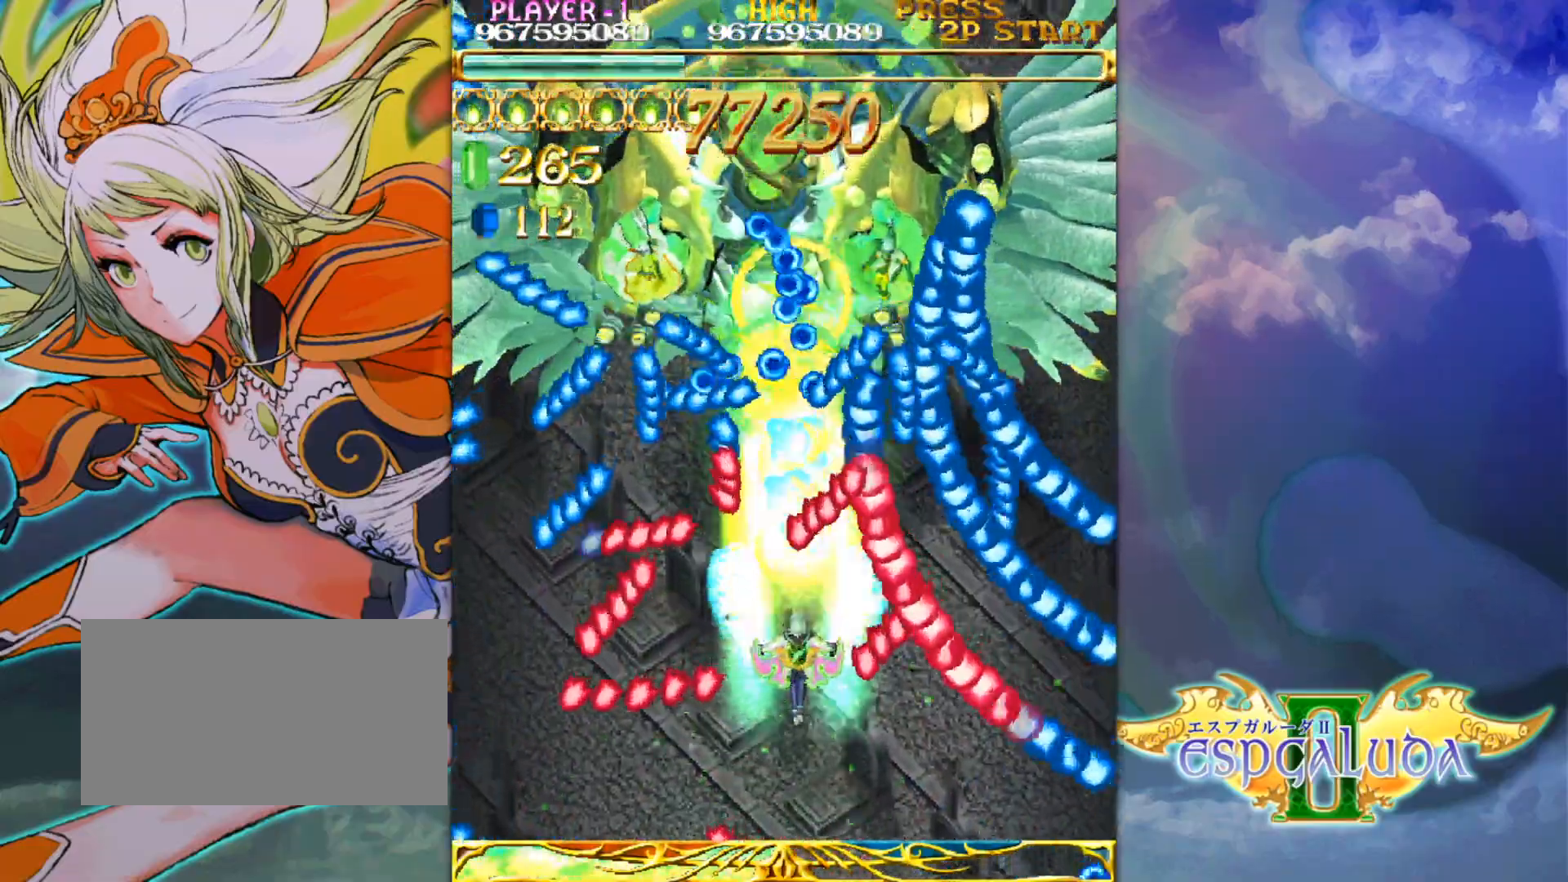
{"buttons": [], "left_stick": "center", "events": [[33, "left_stick", "center"], [367, "left_stick", "right"], [500, "left_stick", "center"]]}
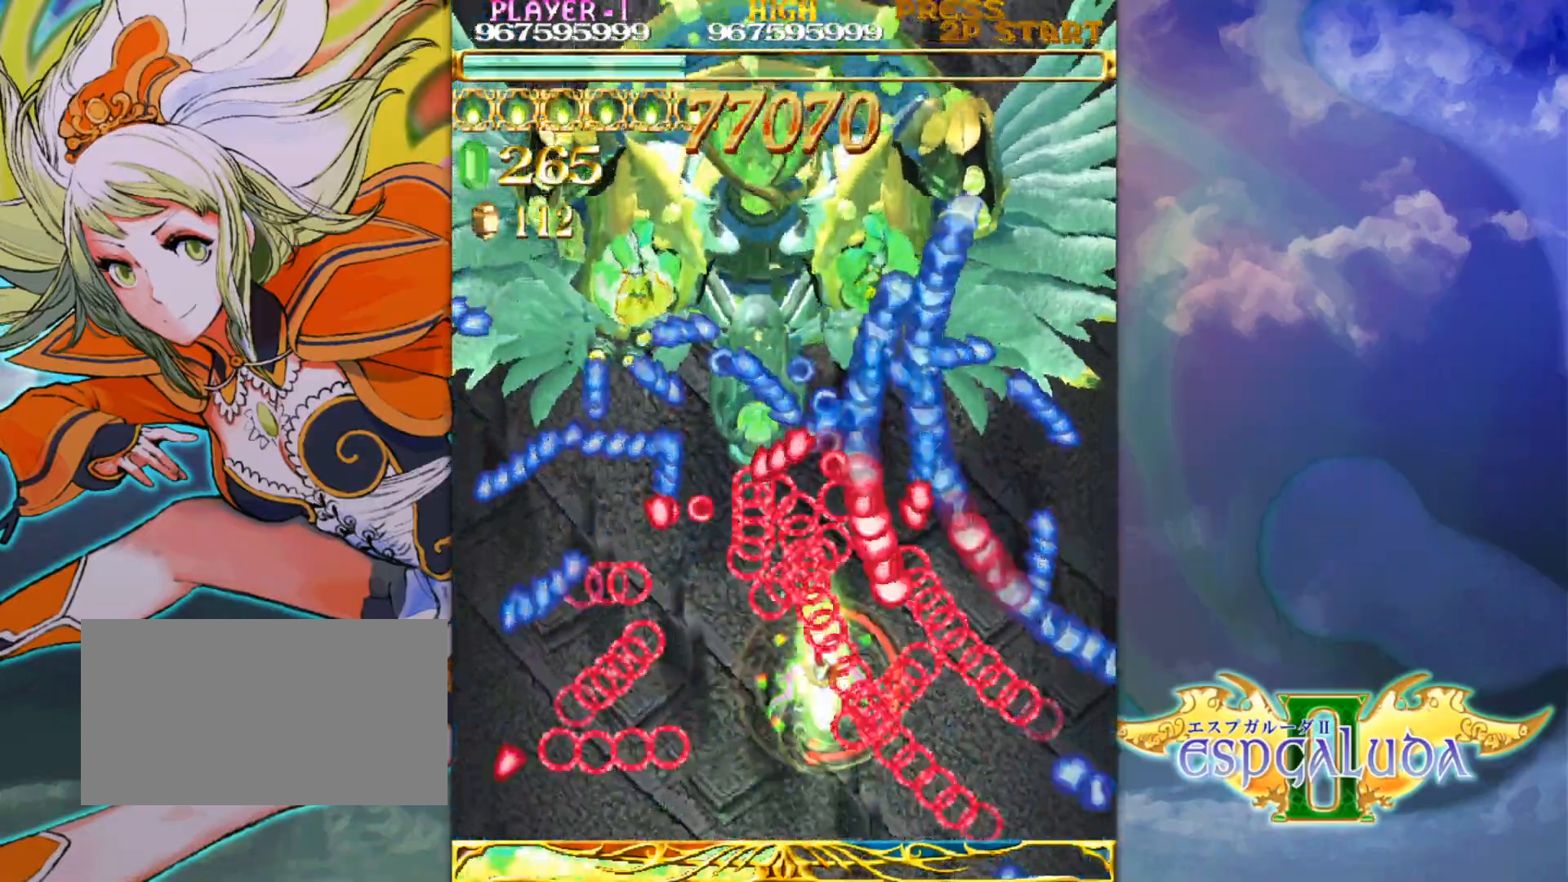
{"buttons": [], "left_stick": "right", "events": [[150, "left_stick", "down"], [300, "left_stick", "center"], [350, "left_stick", "right"]]}
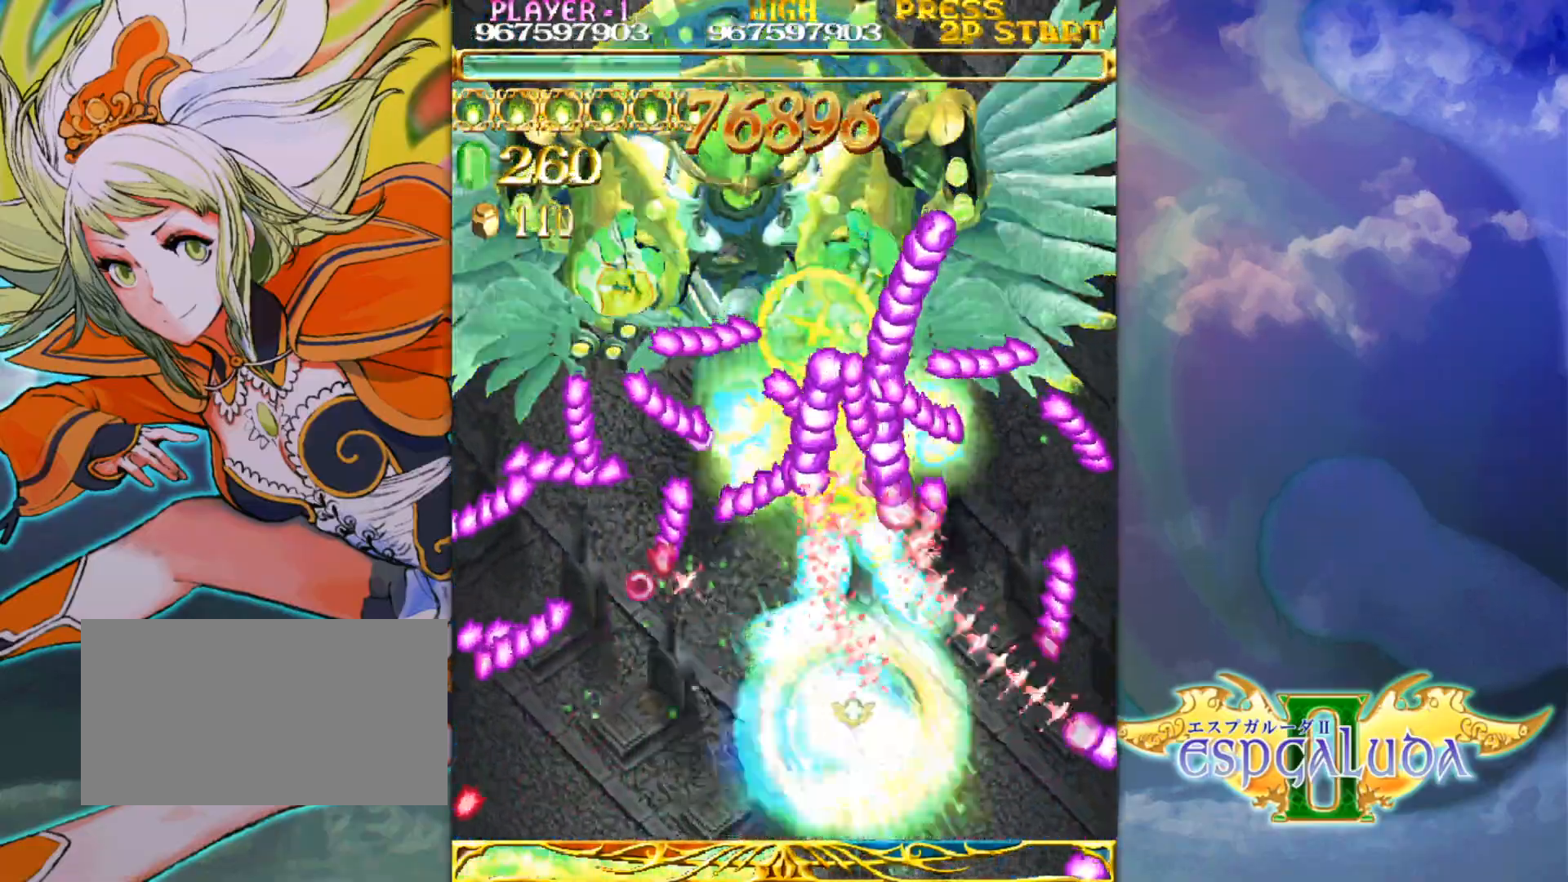
{"buttons": [], "left_stick": "down", "events": [[83, "left_stick", "center"], [283, "left_stick", "up"], [433, "left_stick", "down"]]}
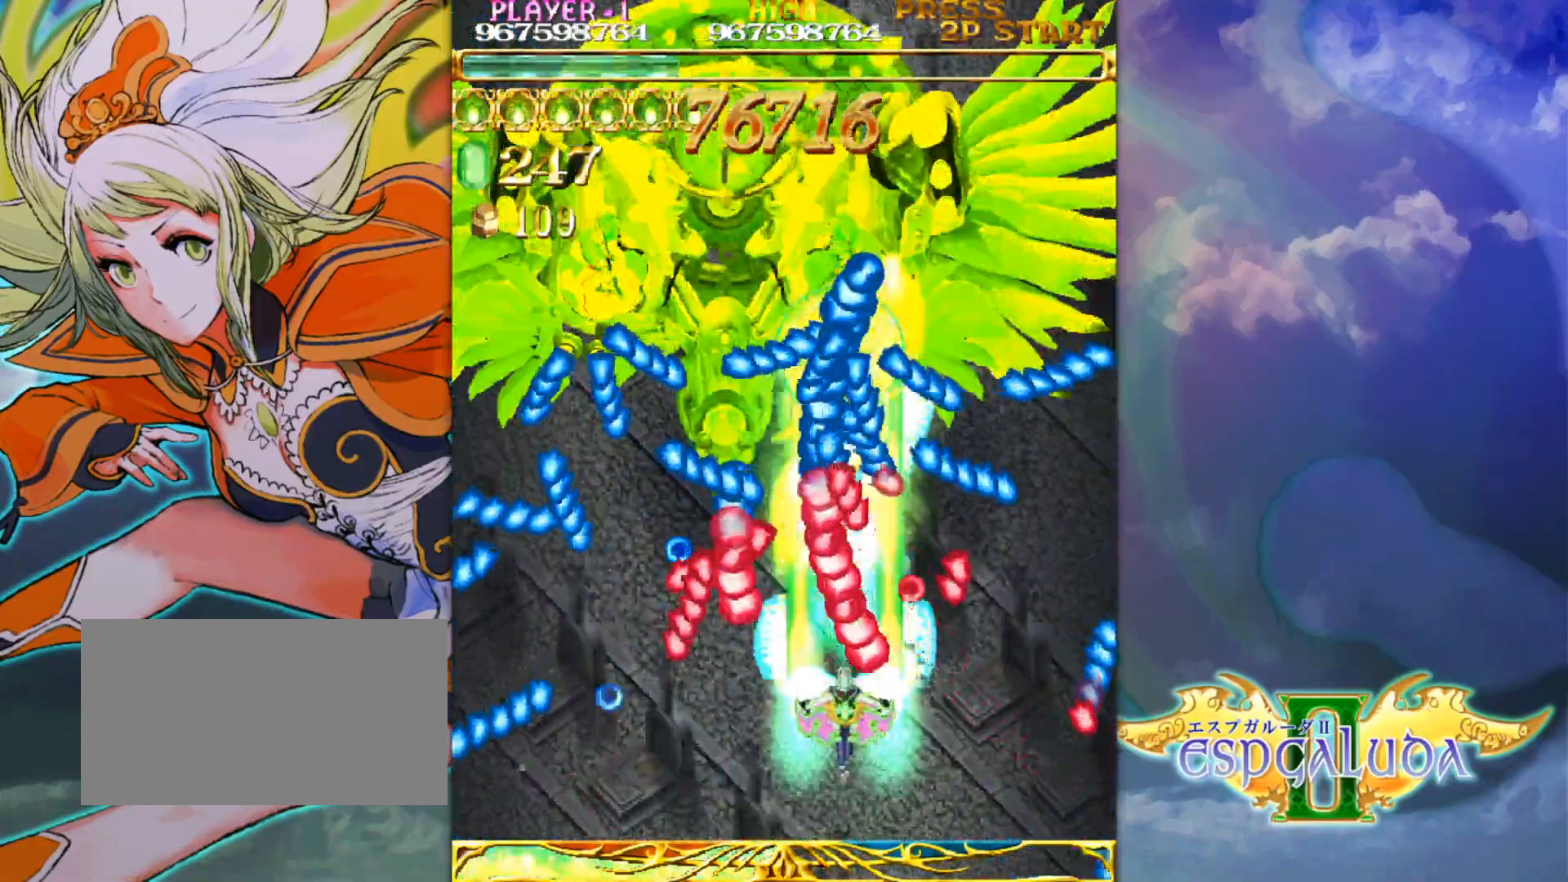
{"buttons": [], "left_stick": "down", "events": [[33, "left_stick", "down-right"], [250, "left_stick", "up"], [383, "left_stick", "down-left"], [500, "left_stick", "down"]]}
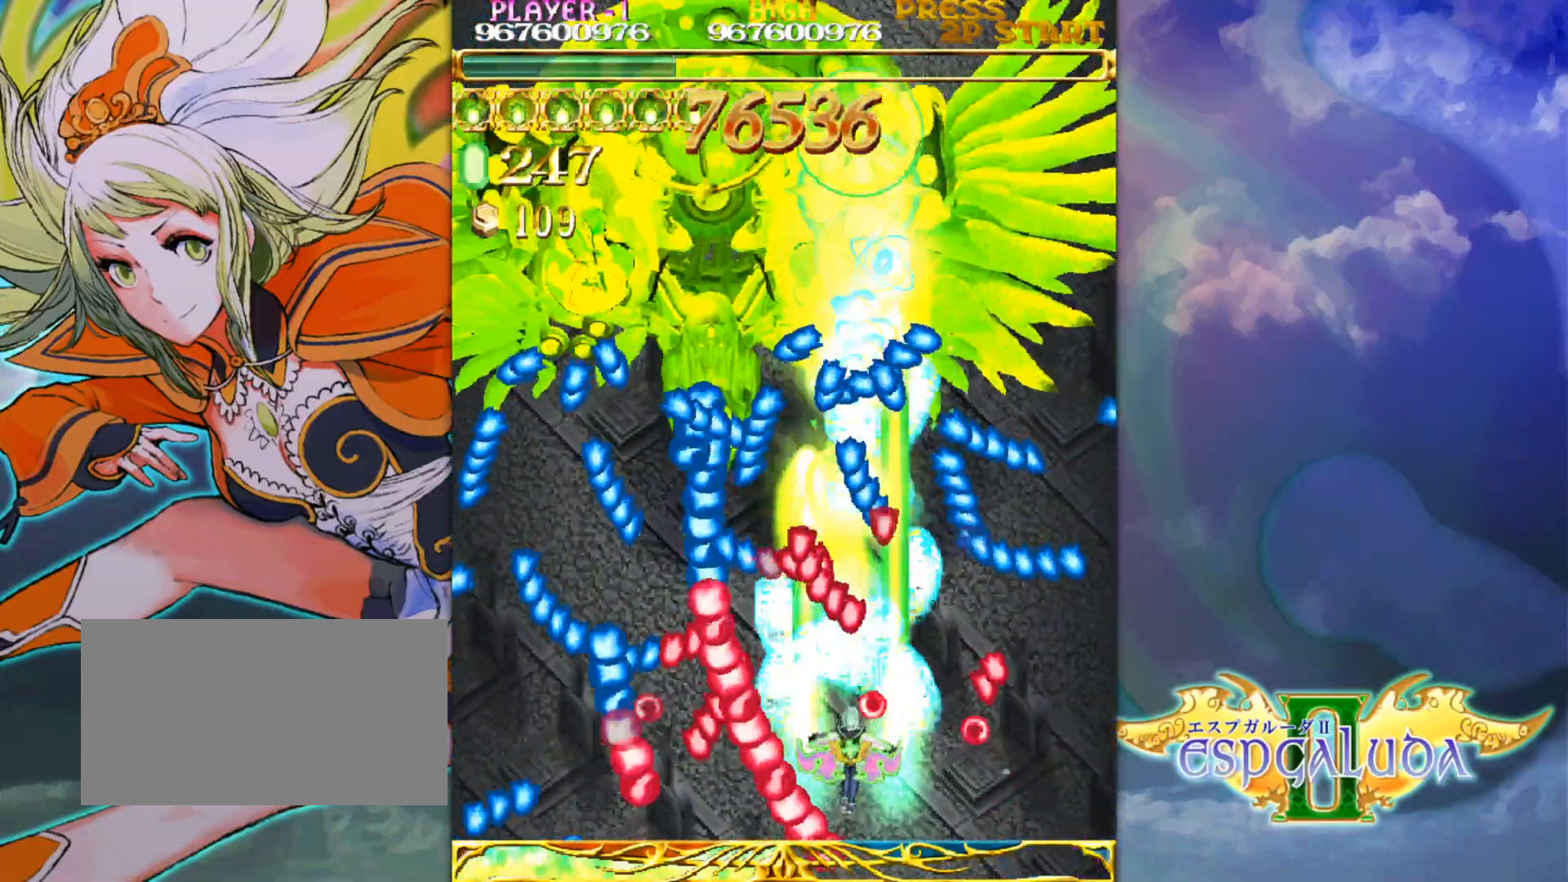
{"buttons": [], "left_stick": "center", "events": [[33, "left_stick", "center"], [283, "left_stick", "left"], [383, "left_stick", "center"]]}
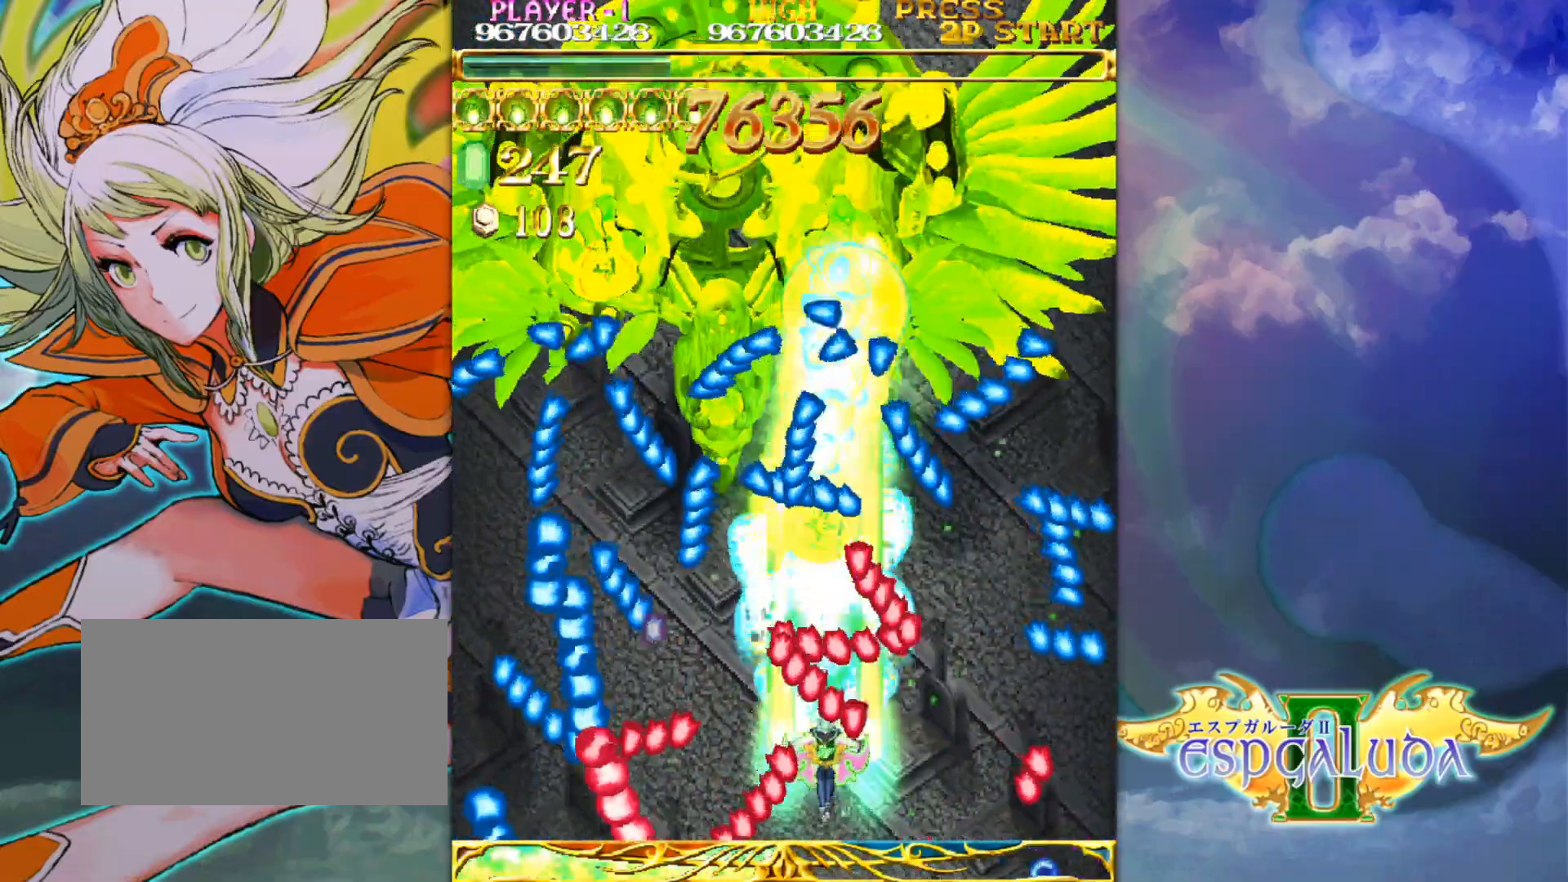
{"buttons": [], "left_stick": "up", "events": [[17, "left_stick", "up-left"], [133, "left_stick", "down-left"], [400, "left_stick", "up-left"], [500, "left_stick", "up"]]}
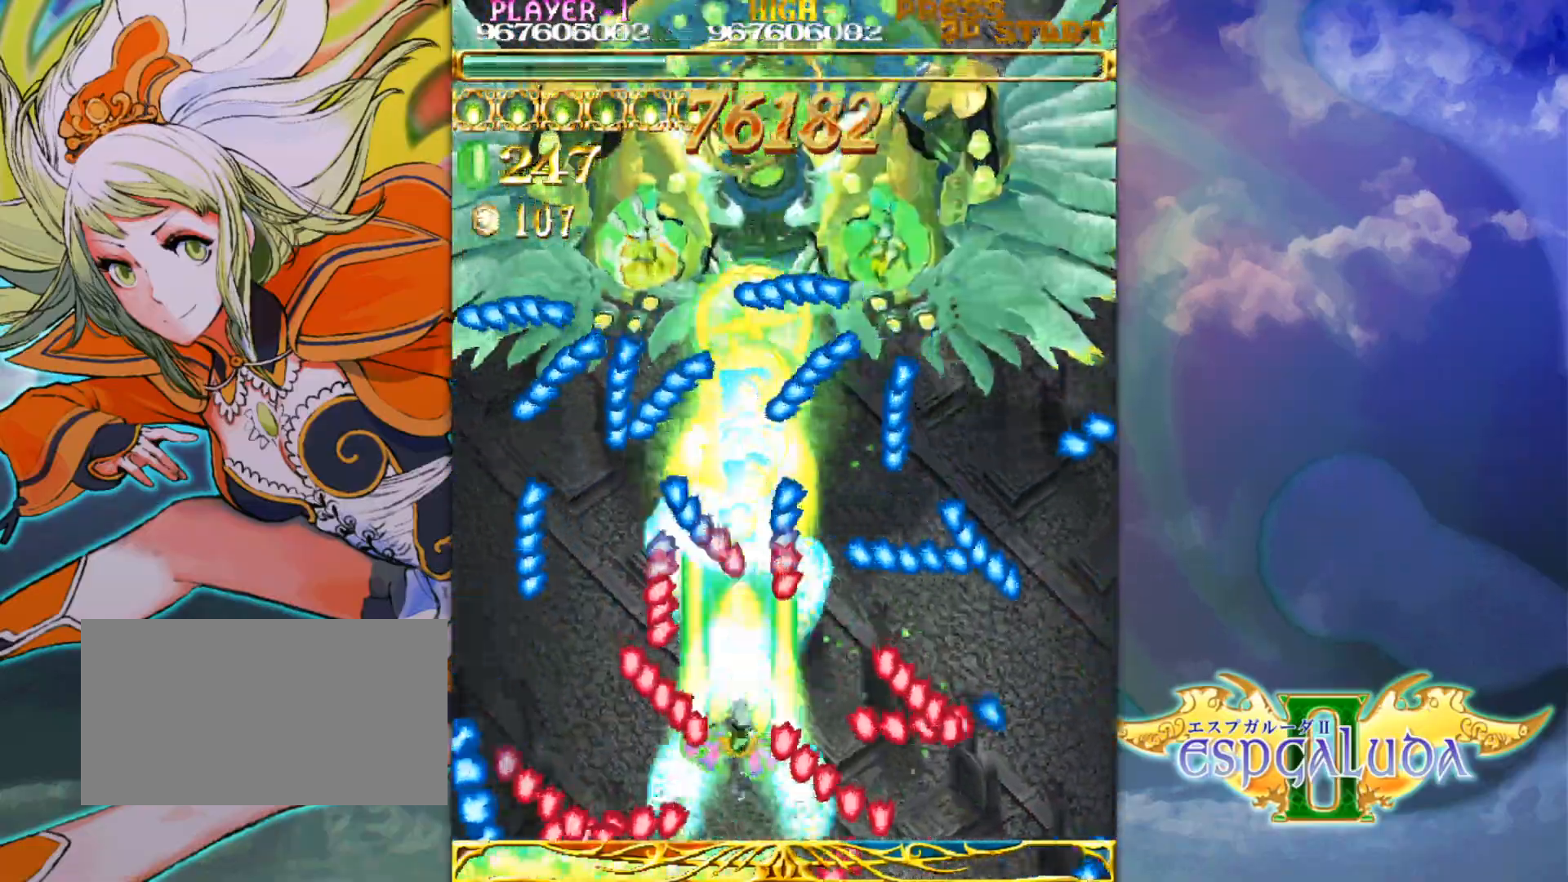
{"buttons": [], "left_stick": "right", "events": [[67, "left_stick", "up-right"], [250, "left_stick", "down-right"], [367, "left_stick", "center"], [483, "left_stick", "right"]]}
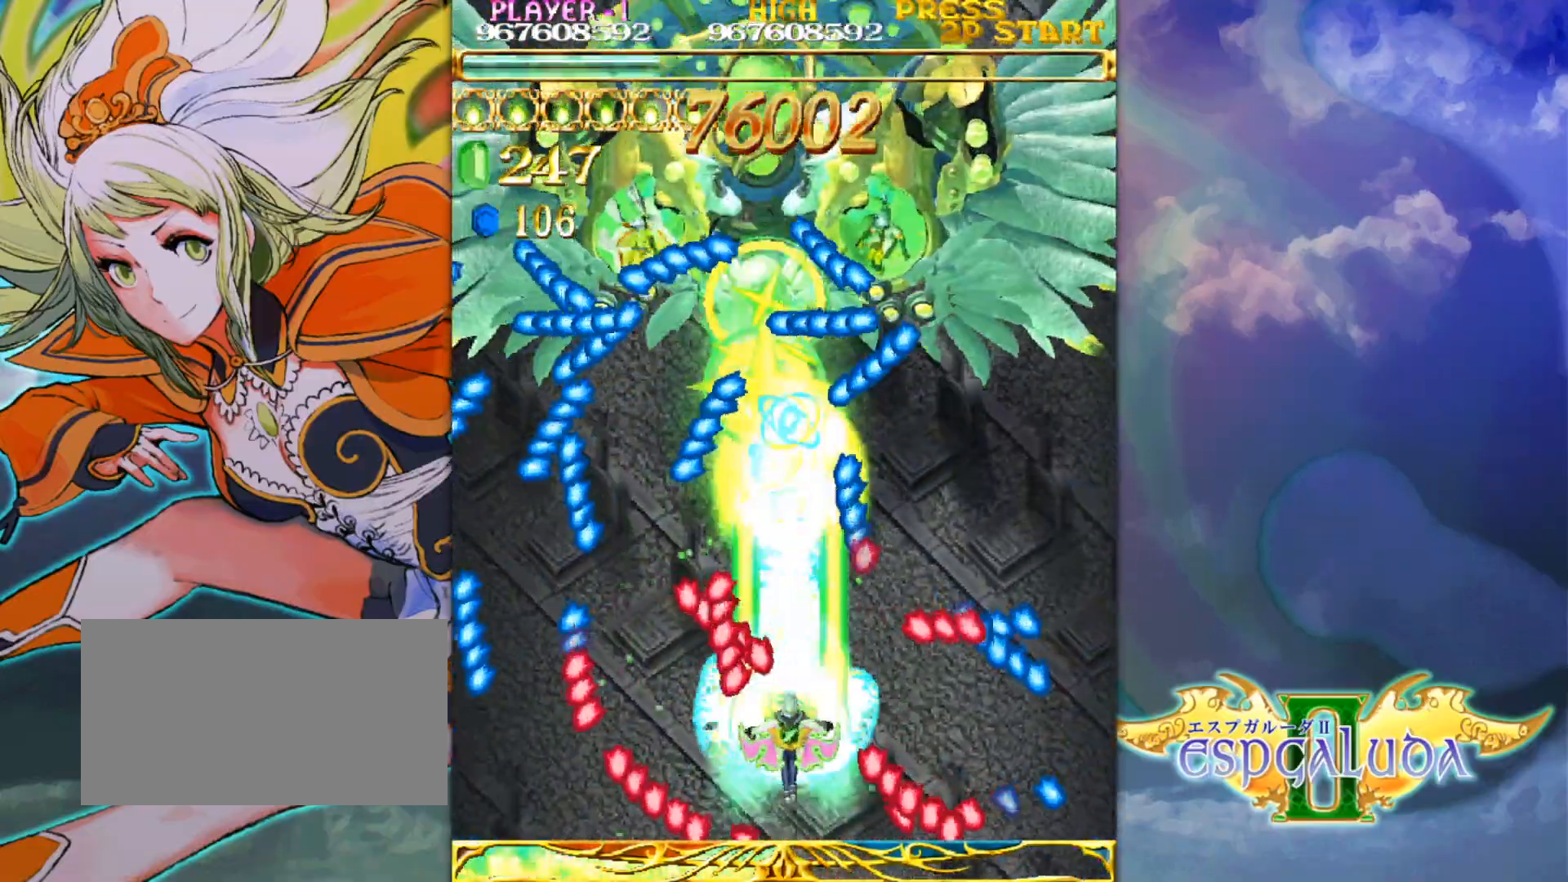
{"buttons": [], "left_stick": "up", "events": [[100, "left_stick", "up-right"], [300, "left_stick", "down-right"], [433, "left_stick", "up"]]}